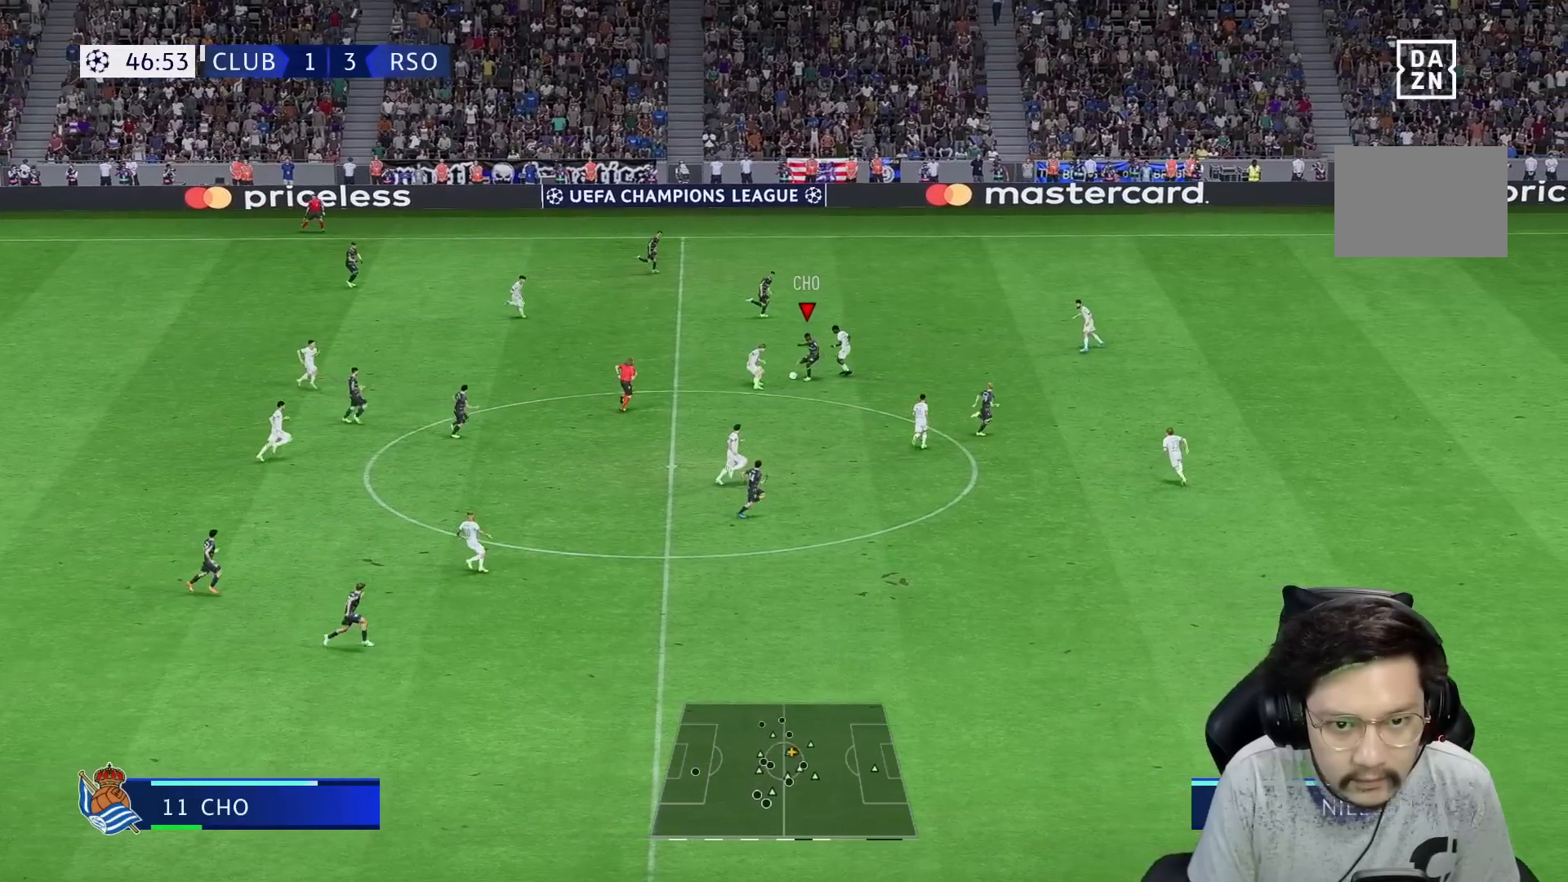
Gameplay with a controller (Xbox layout); each line is a JSON object with the inputs held at the frame after it. "events" lists button and stick changes between this image and that frame as [ms after this image, input, new state], when the widget could be followed in between. Not read: L3 R3.
{"buttons": [], "left_stick": "up", "right_stick": "center", "events": [[83, "B", "down"], [83, "left_stick", "up-left"], [183, "B", "up"], [183, "left_stick", "up"], [200, "R2", "up"]]}
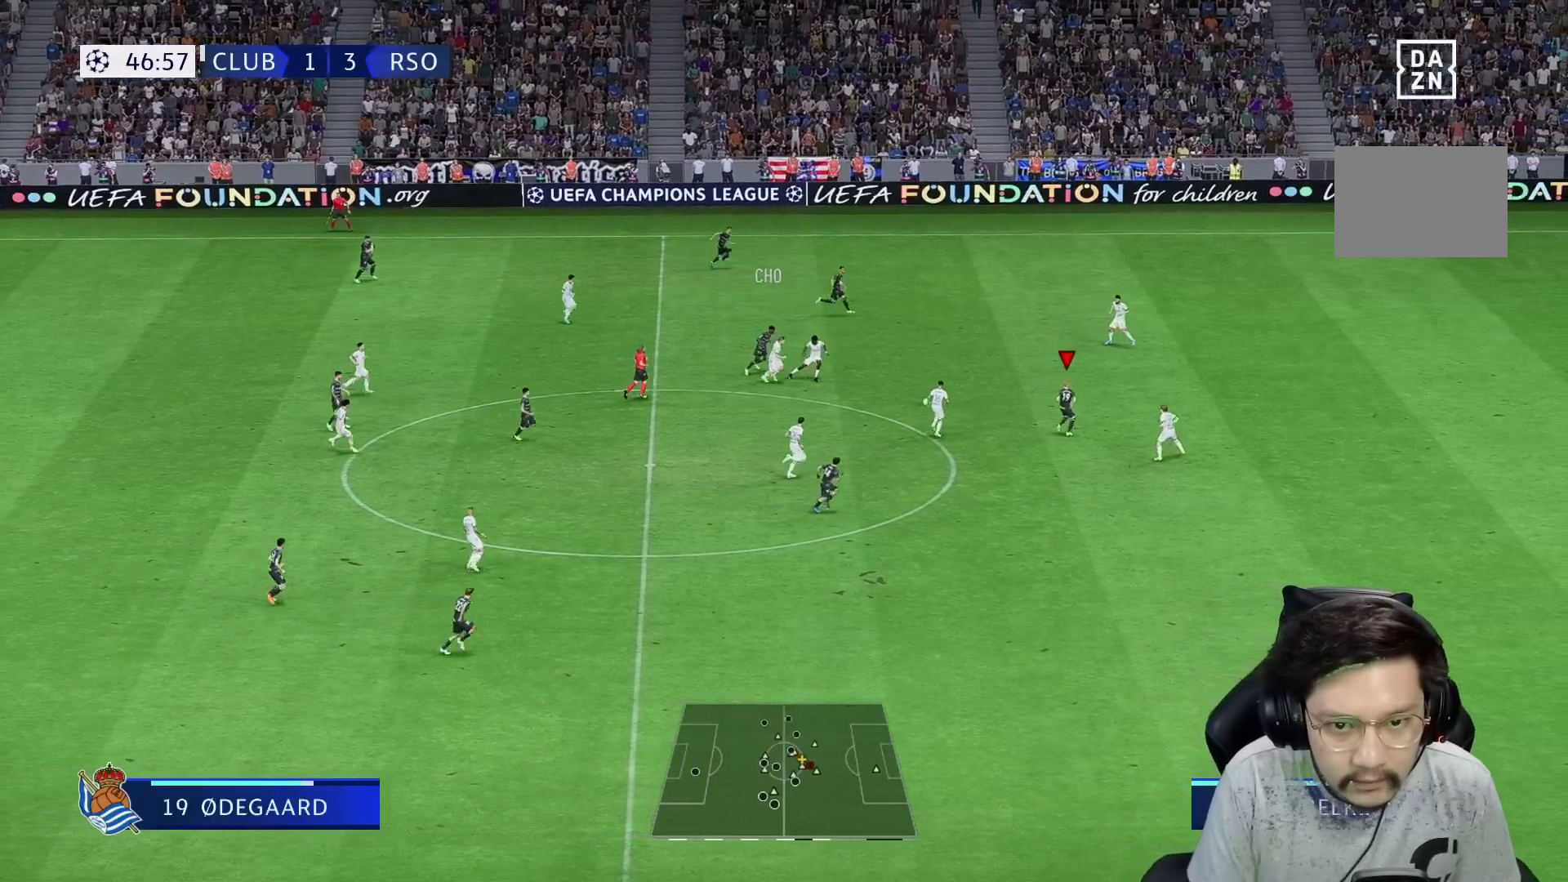
{"buttons": [], "left_stick": "up", "right_stick": "center", "events": []}
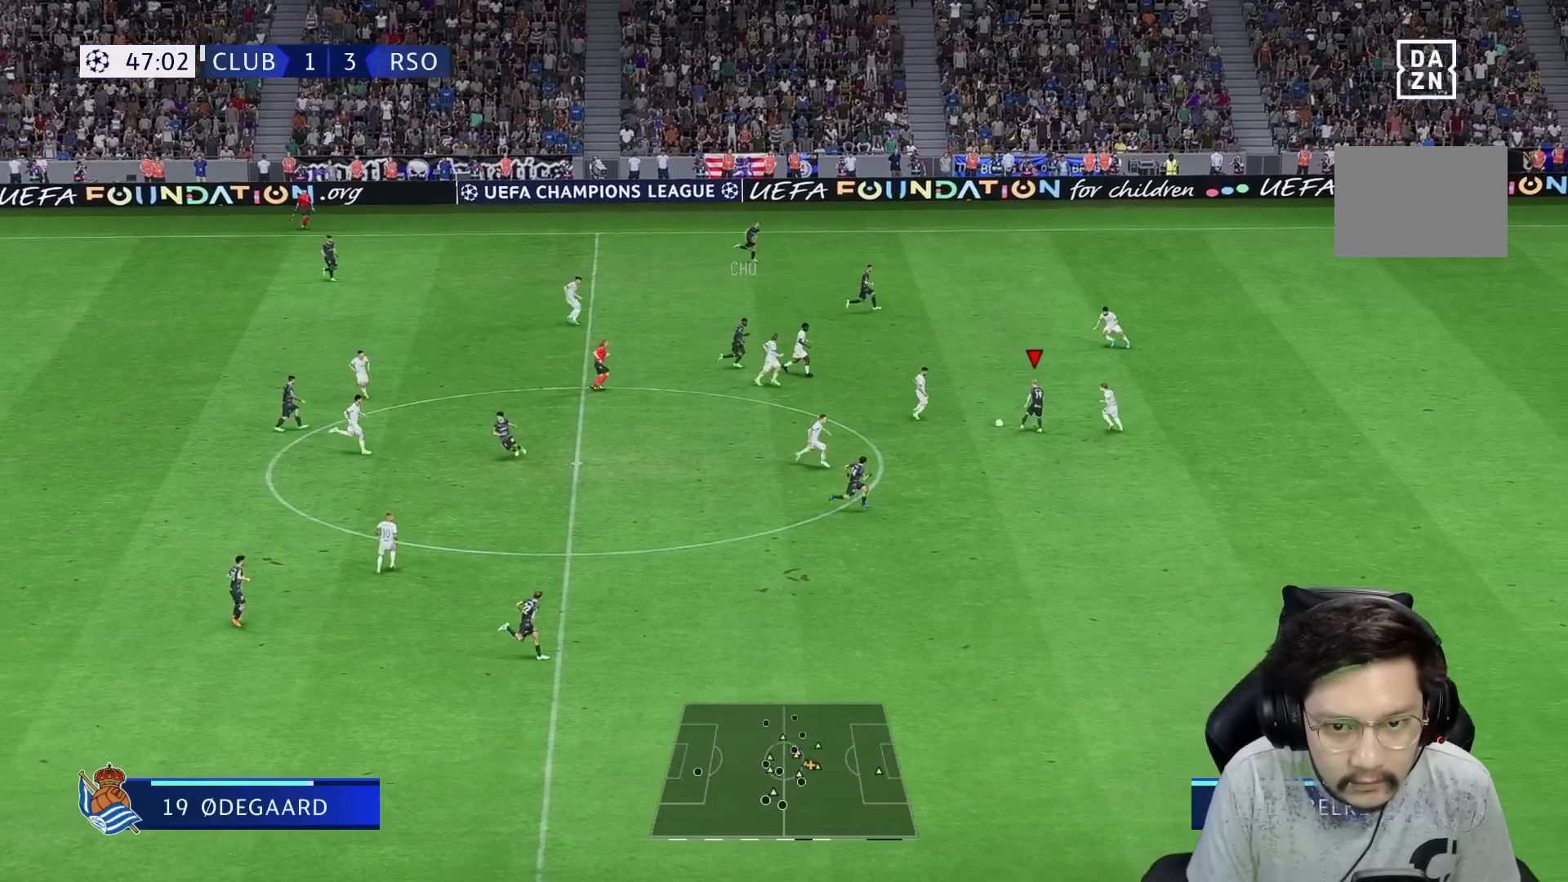
{"buttons": ["Y"], "left_stick": "up", "right_stick": "center", "events": [[317, "Y", "down"]]}
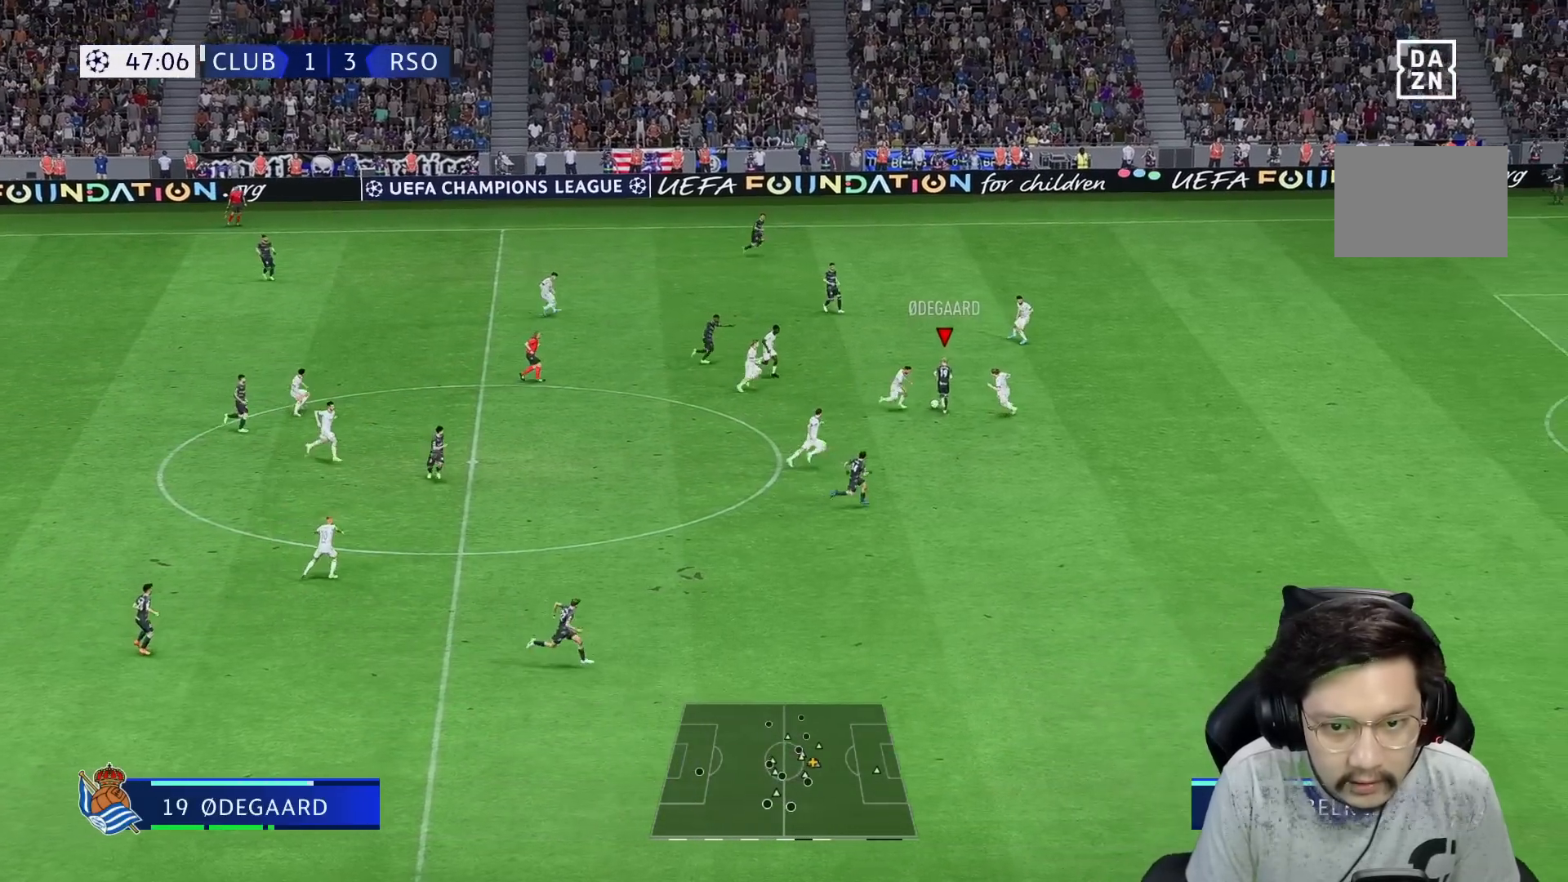
{"buttons": ["R1"], "left_stick": "right", "right_stick": "center", "events": [[33, "Y", "up"], [33, "left_stick", "up-right"], [100, "R1", "down"], [417, "left_stick", "right"]]}
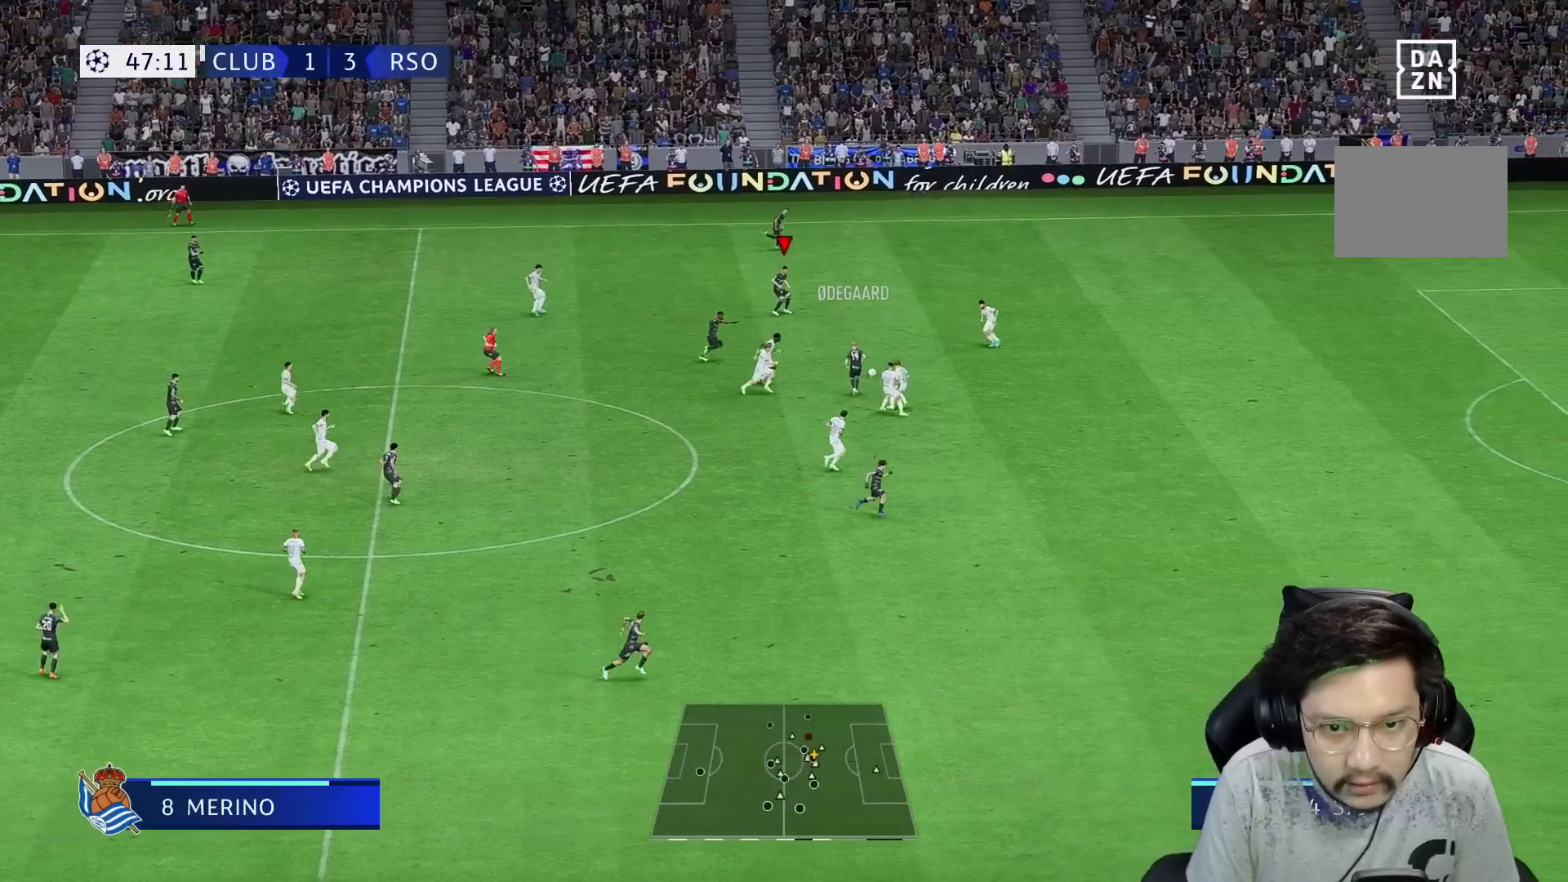
{"buttons": ["R1"], "left_stick": "right", "right_stick": "center", "events": []}
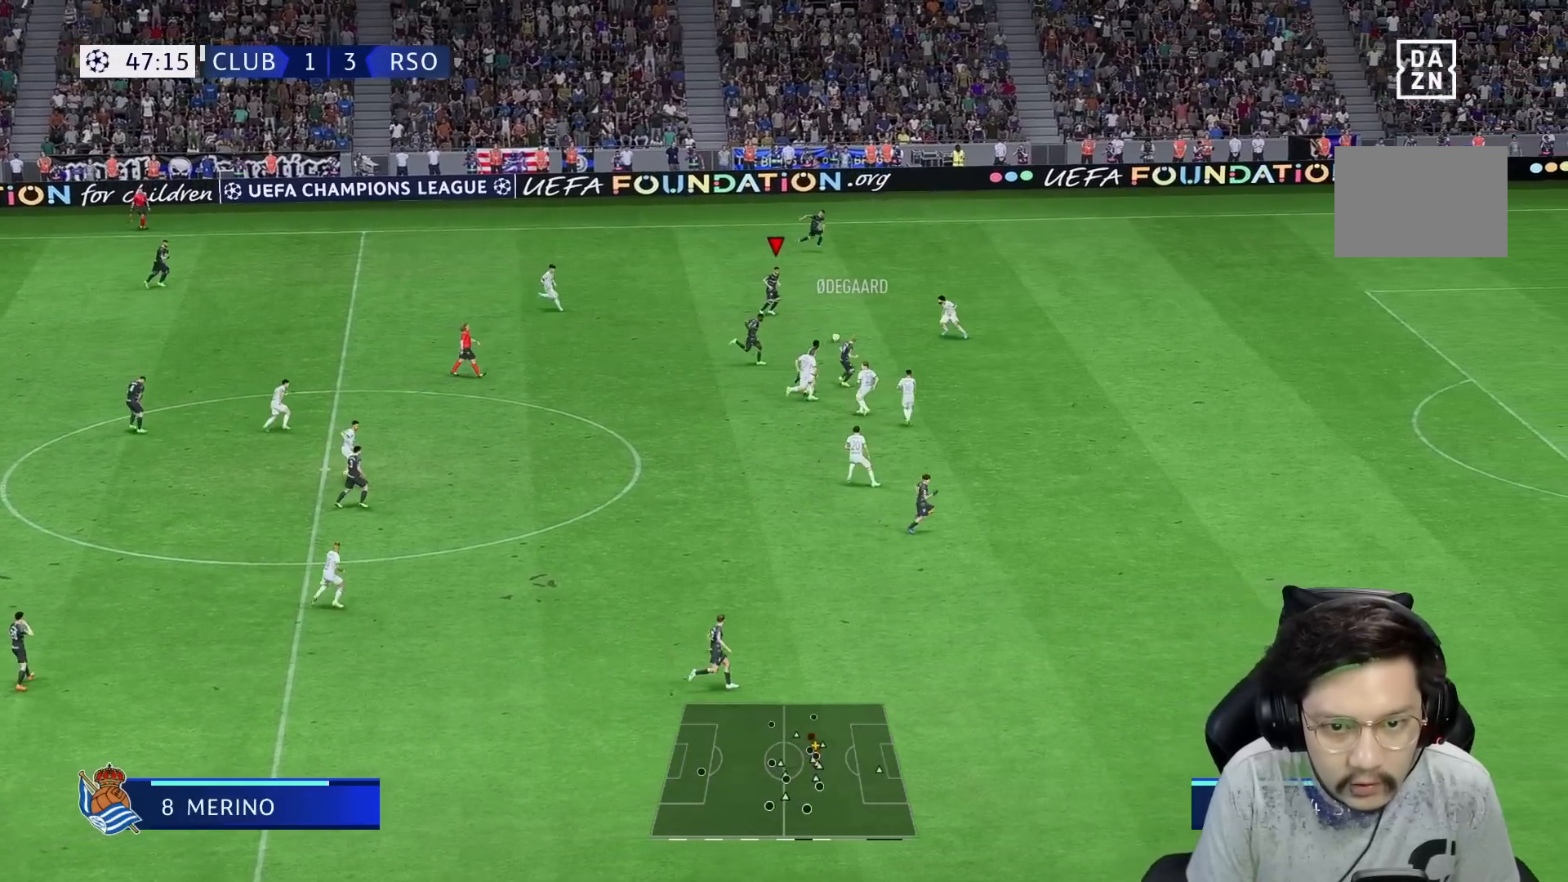
{"buttons": ["R1"], "left_stick": "up-right", "right_stick": "center", "events": [[17, "R1", "up"], [217, "left_stick", "up-right"], [383, "Y", "down"], [483, "R1", "down"], [483, "Y", "up"]]}
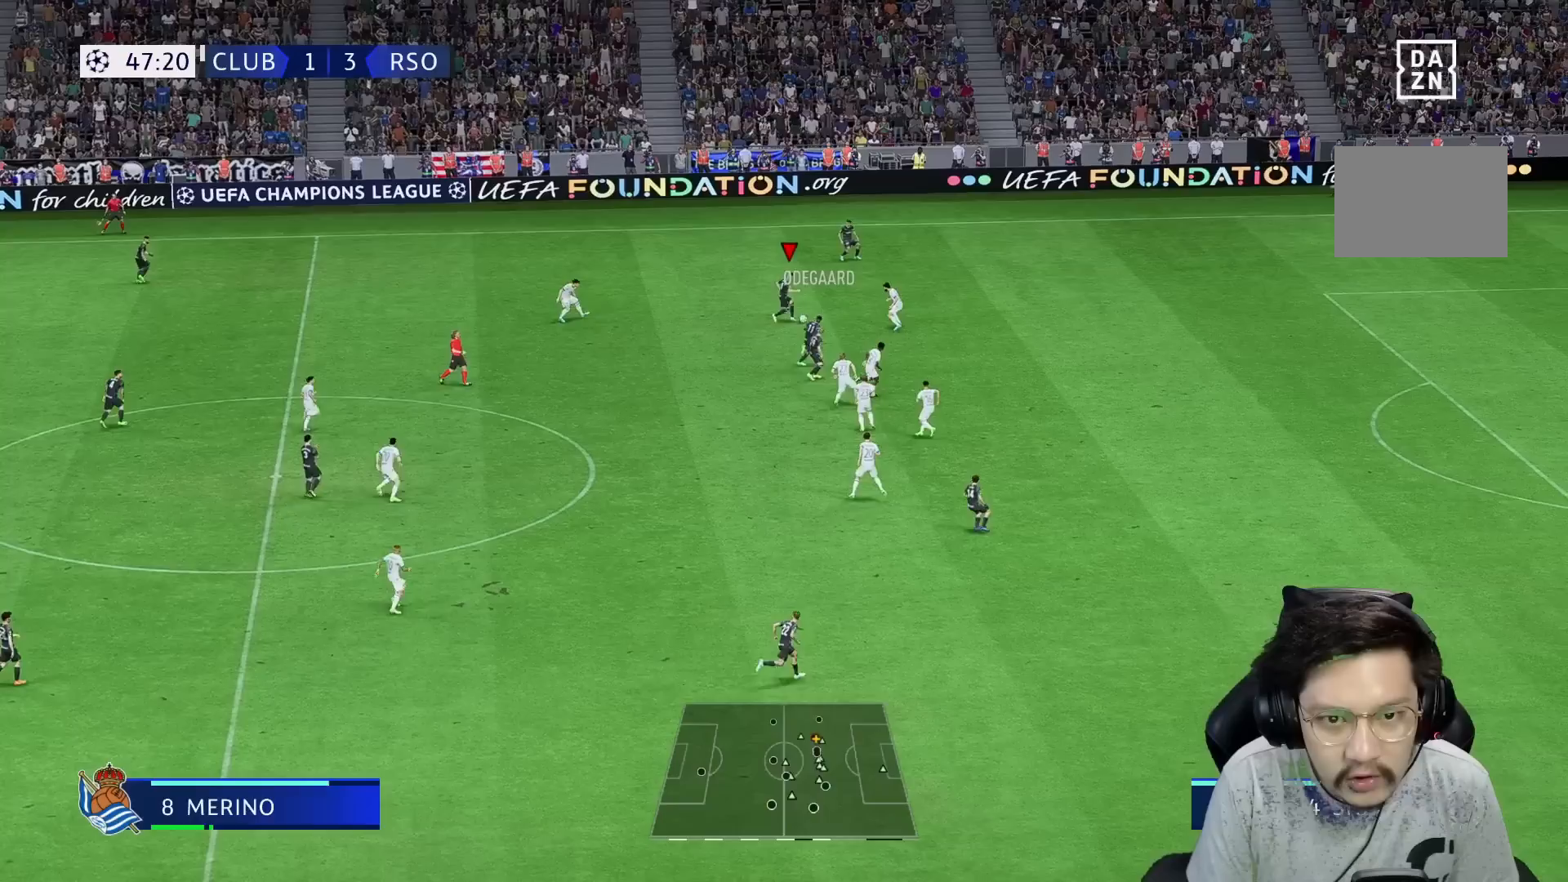
{"buttons": ["R1"], "left_stick": "right", "right_stick": "center", "events": [[450, "left_stick", "right"]]}
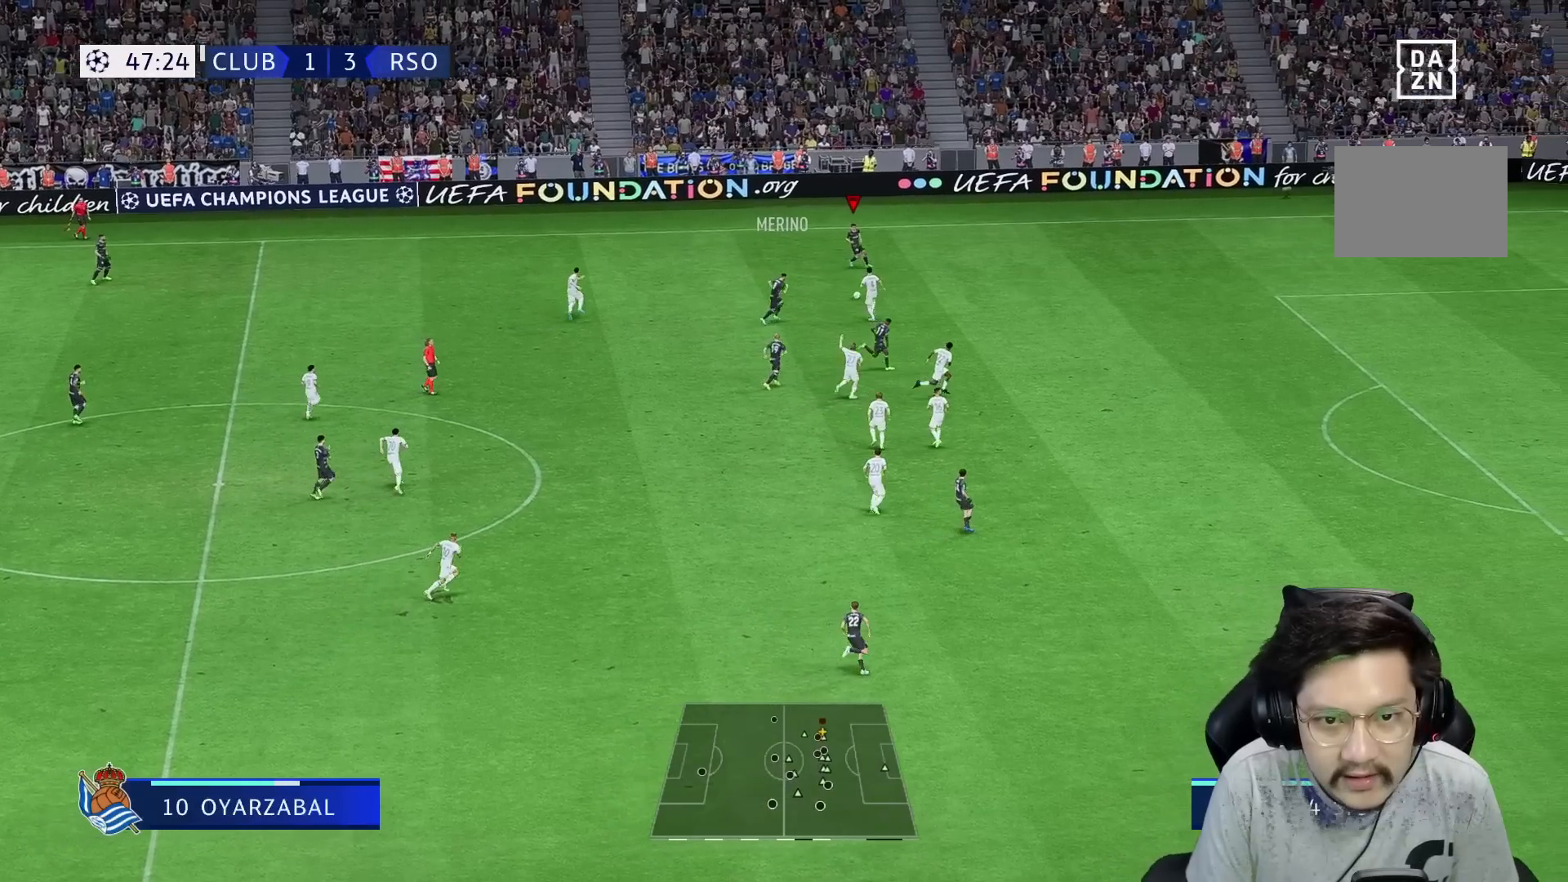
{"buttons": [], "left_stick": "left", "right_stick": "center", "events": [[450, "left_stick", "center"], [483, "R1", "up"], [500, "left_stick", "left"]]}
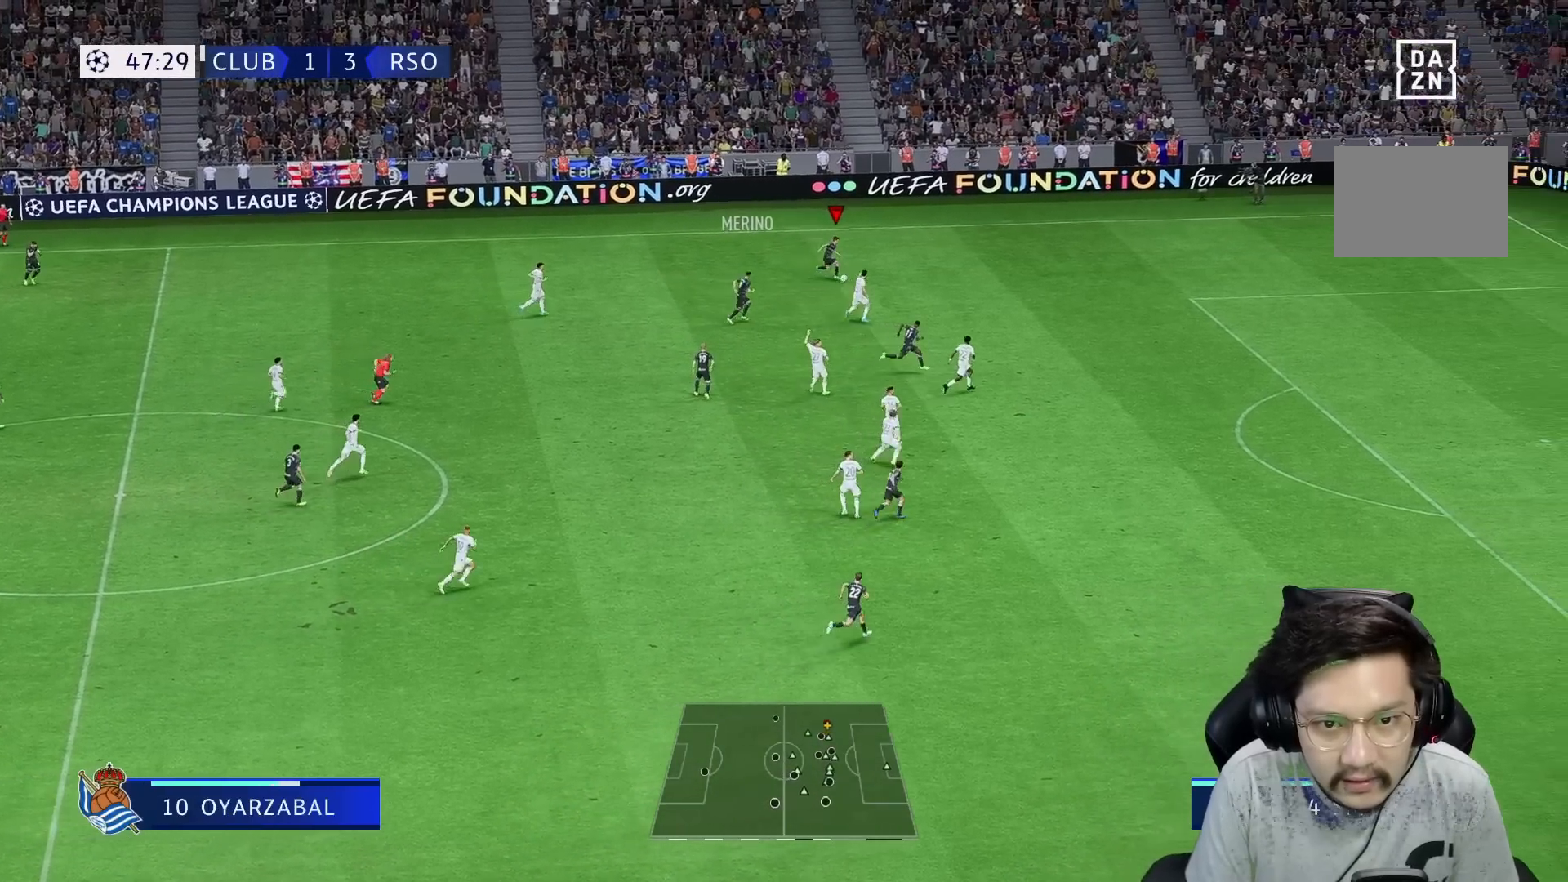
{"buttons": [], "left_stick": "down", "right_stick": "center", "events": [[133, "left_stick", "down-left"], [417, "left_stick", "down"]]}
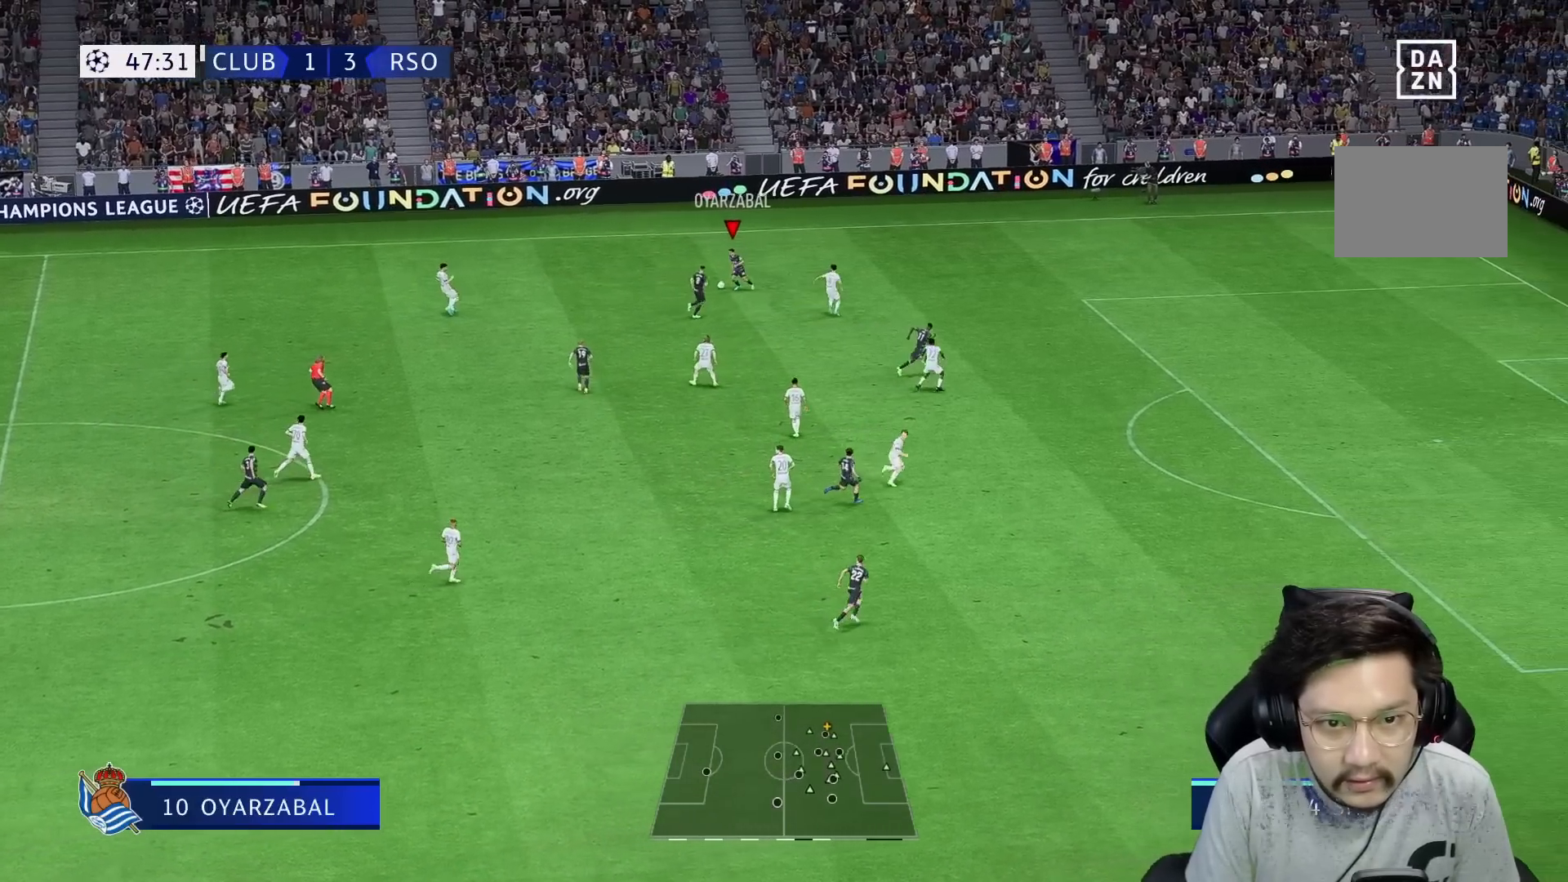
{"buttons": [], "left_stick": "down", "right_stick": "center", "events": [[283, "A", "down"], [417, "A", "up"]]}
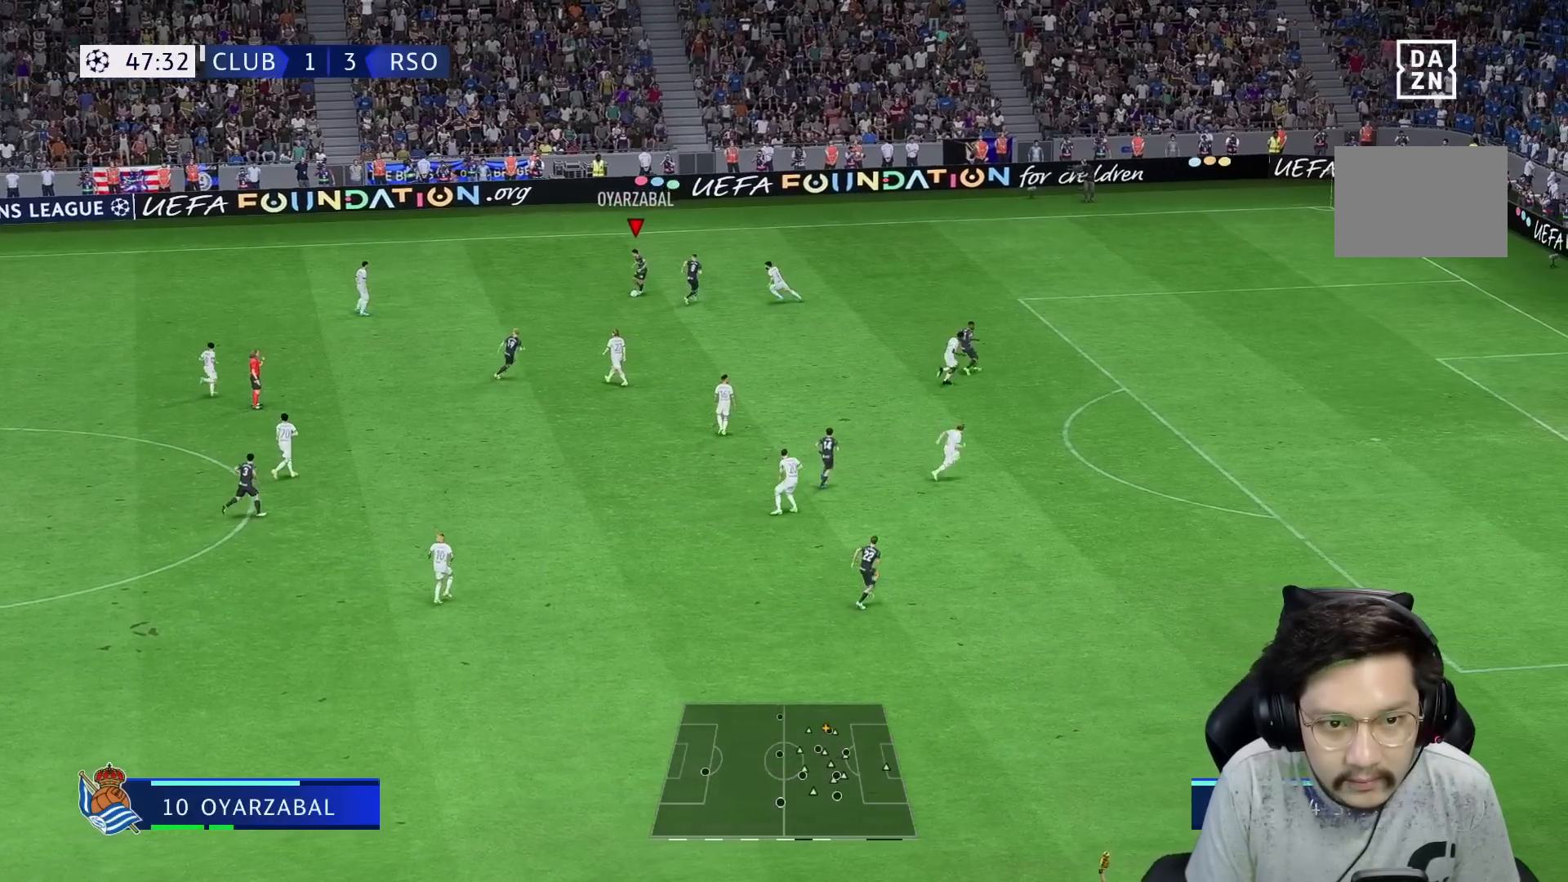
{"buttons": [], "left_stick": "center", "right_stick": "center"}
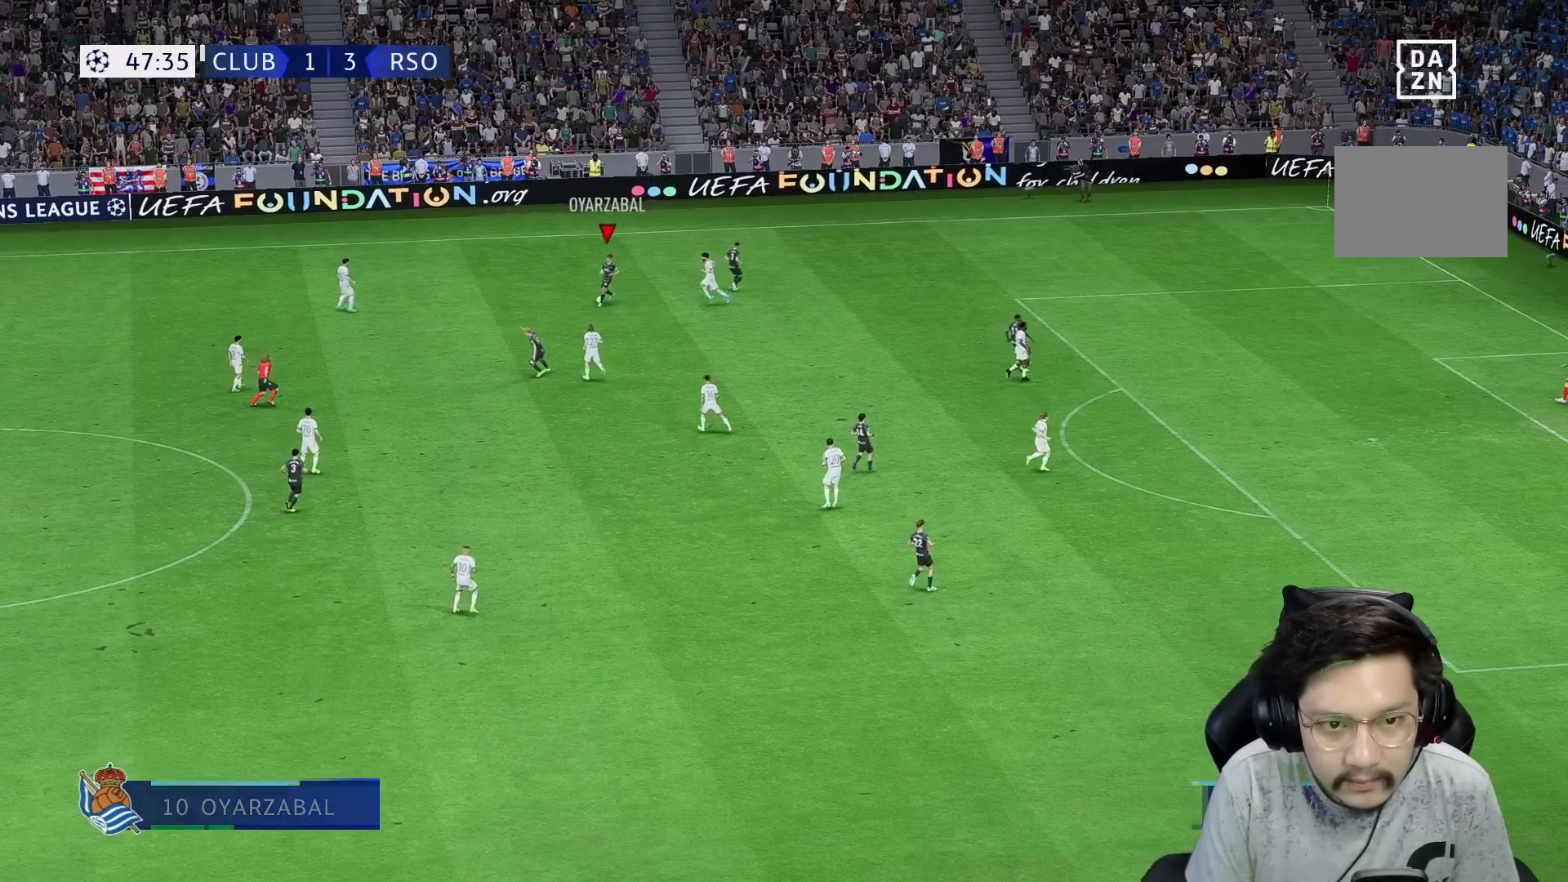
{"buttons": ["L1"], "left_stick": "center", "right_stick": "center", "events": [[300, "B", "down"], [367, "B", "up"], [450, "L1", "down"]]}
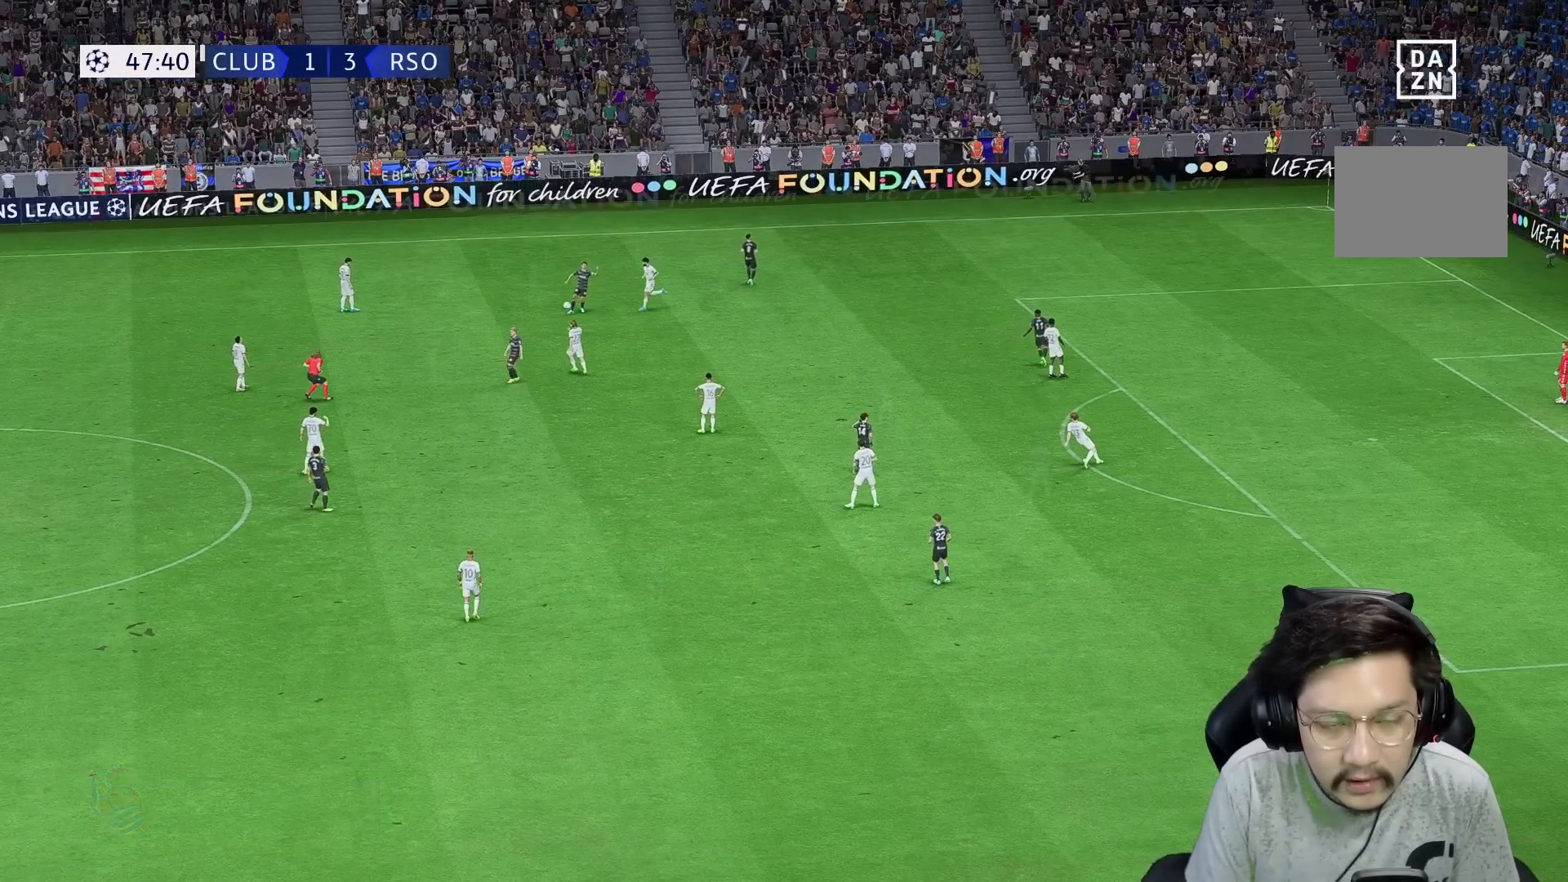
{"buttons": [], "left_stick": "up-right", "right_stick": "center", "events": [[33, "R1", "down"], [100, "L1", "up"], [133, "R1", "up"], [450, "left_stick", "up-right"]]}
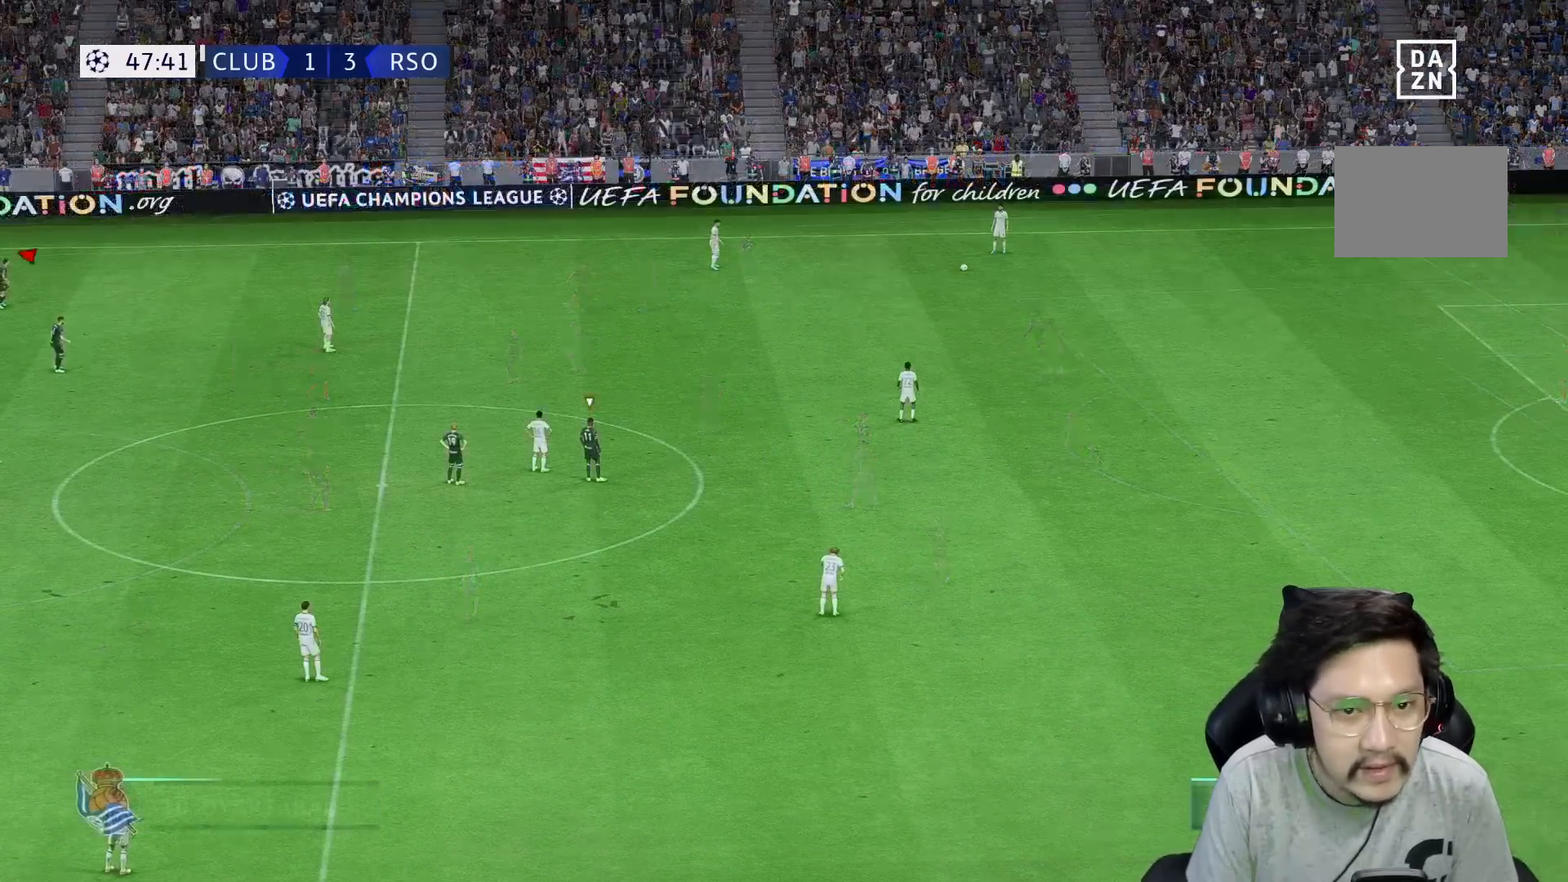
{"buttons": ["R1"], "left_stick": "up-right", "right_stick": "center", "events": [[100, "R1", "down"]]}
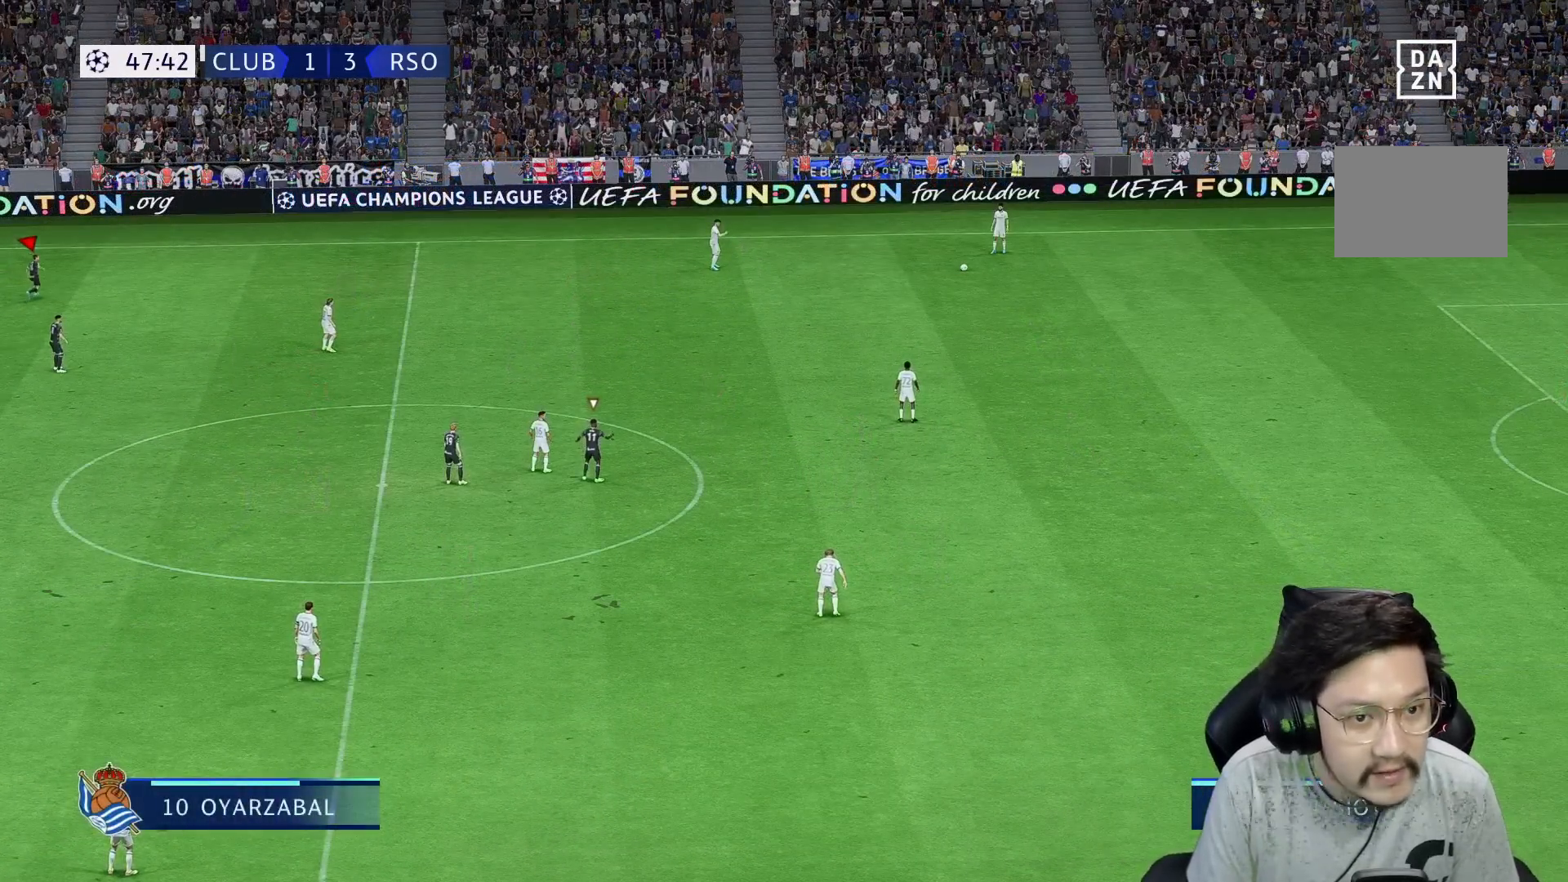
{"buttons": ["R1"], "left_stick": "up-right", "right_stick": "center", "events": [[83, "R1", "up"], [300, "R1", "down"]]}
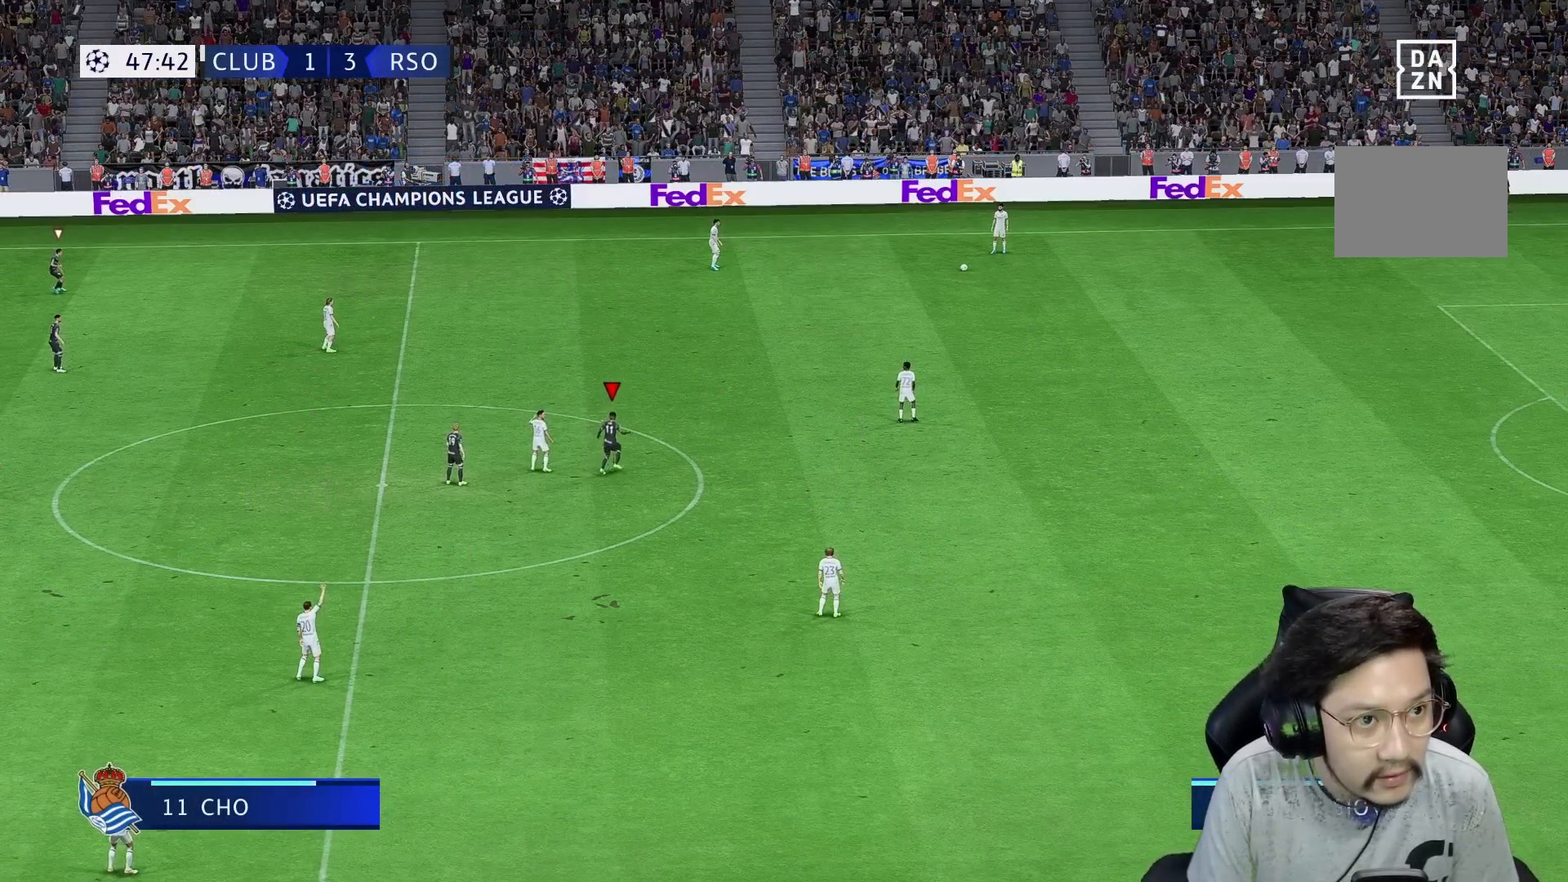
{"buttons": ["R1"], "left_stick": "up-right", "right_stick": "center", "events": []}
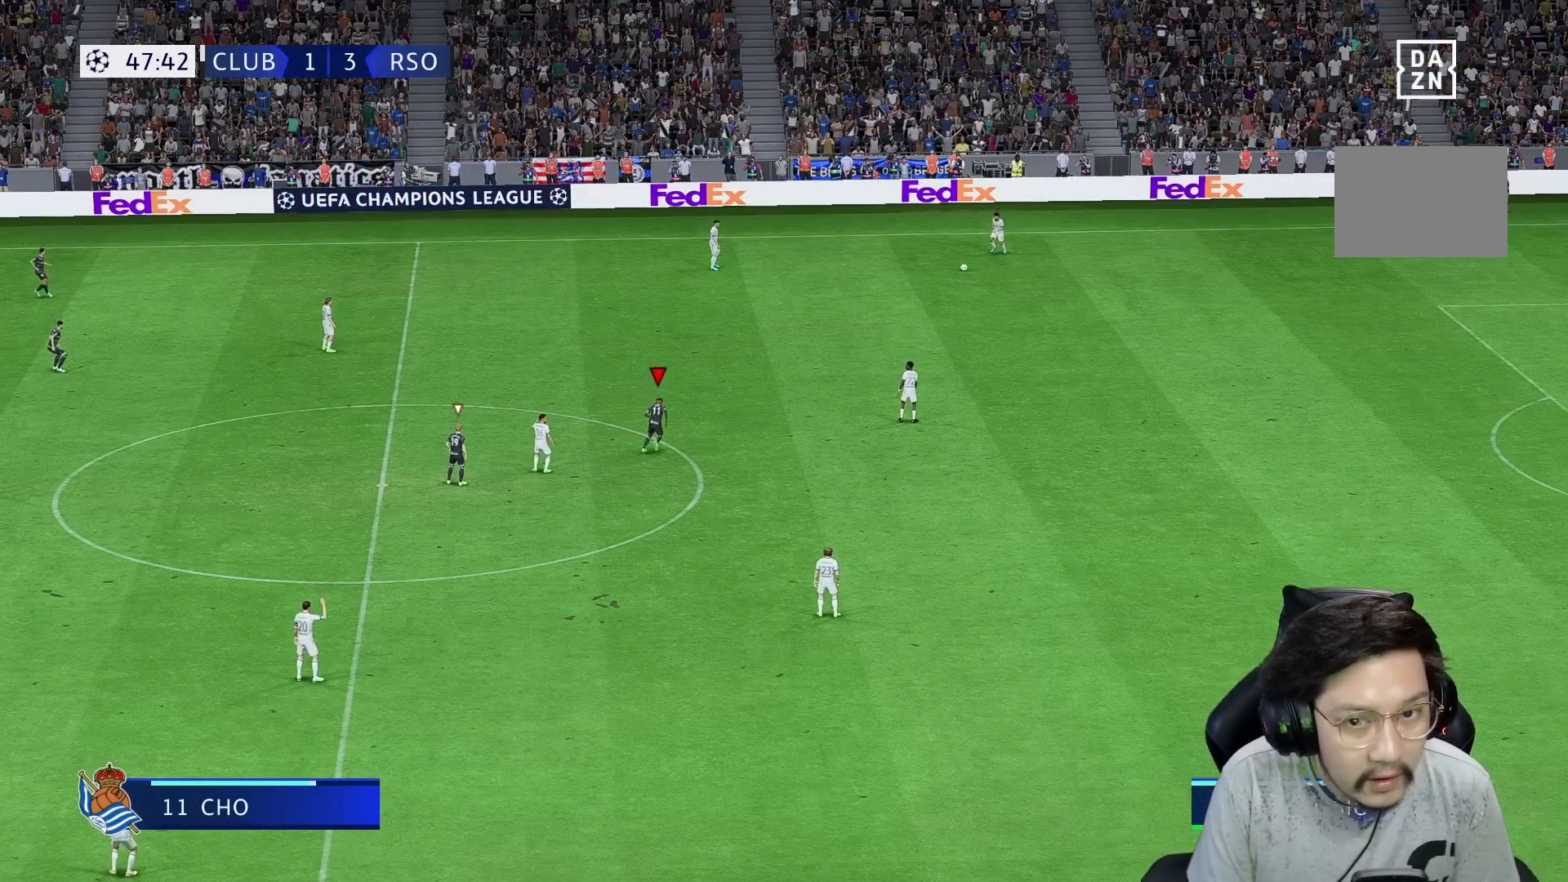
{"buttons": ["R1"], "left_stick": "up-right", "right_stick": "center", "events": []}
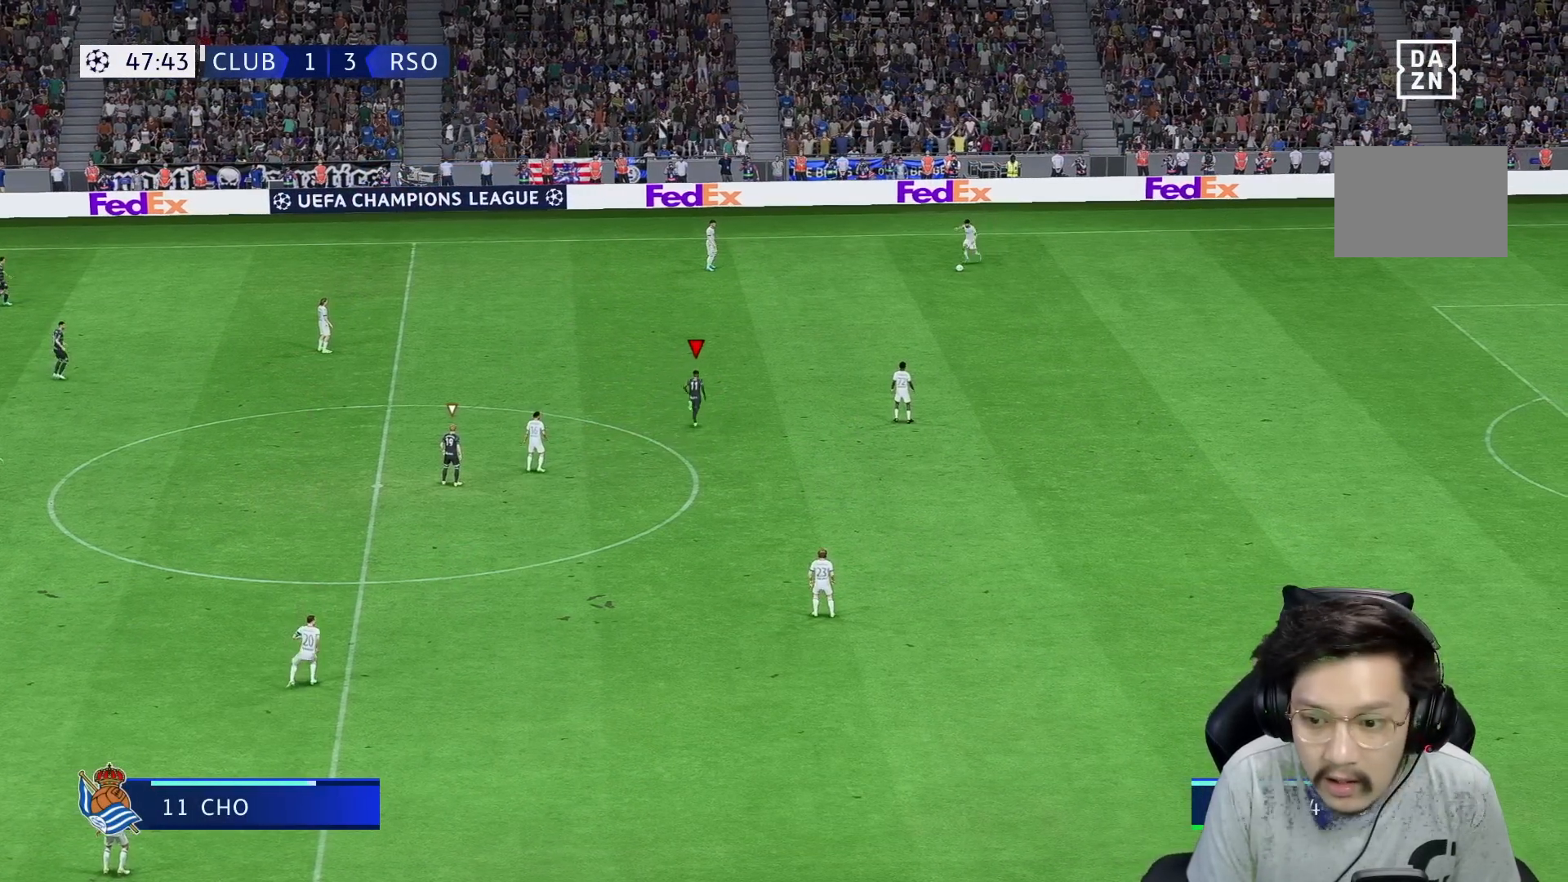
{"buttons": [], "left_stick": "up-left", "right_stick": "center", "events": [[200, "left_stick", "up"], [317, "R1", "up"], [417, "left_stick", "up-left"]]}
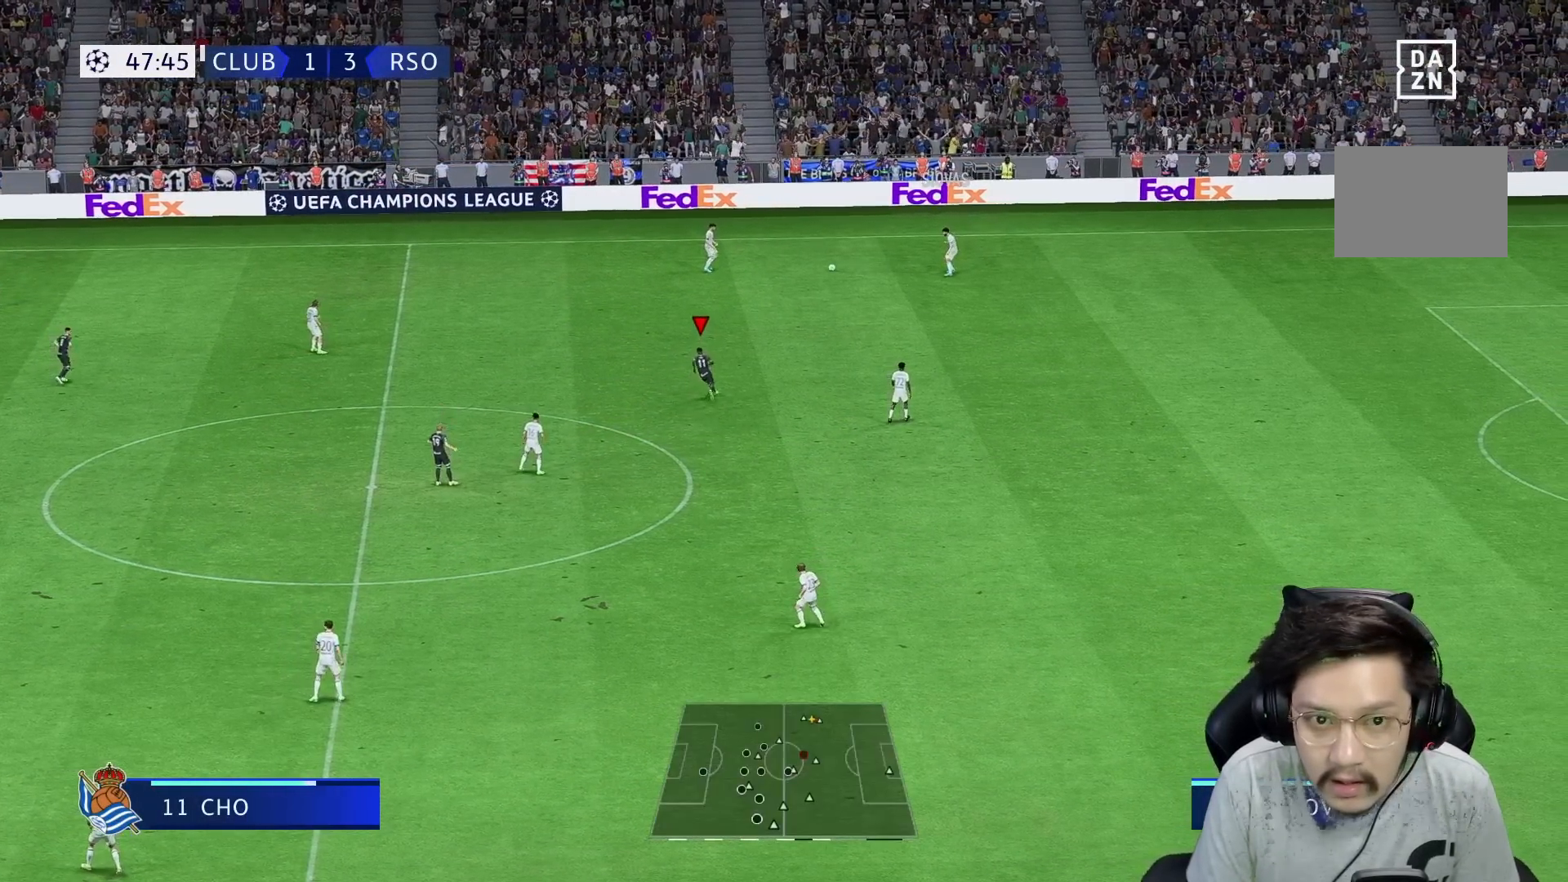
{"buttons": [], "left_stick": "up-left", "right_stick": "center", "events": []}
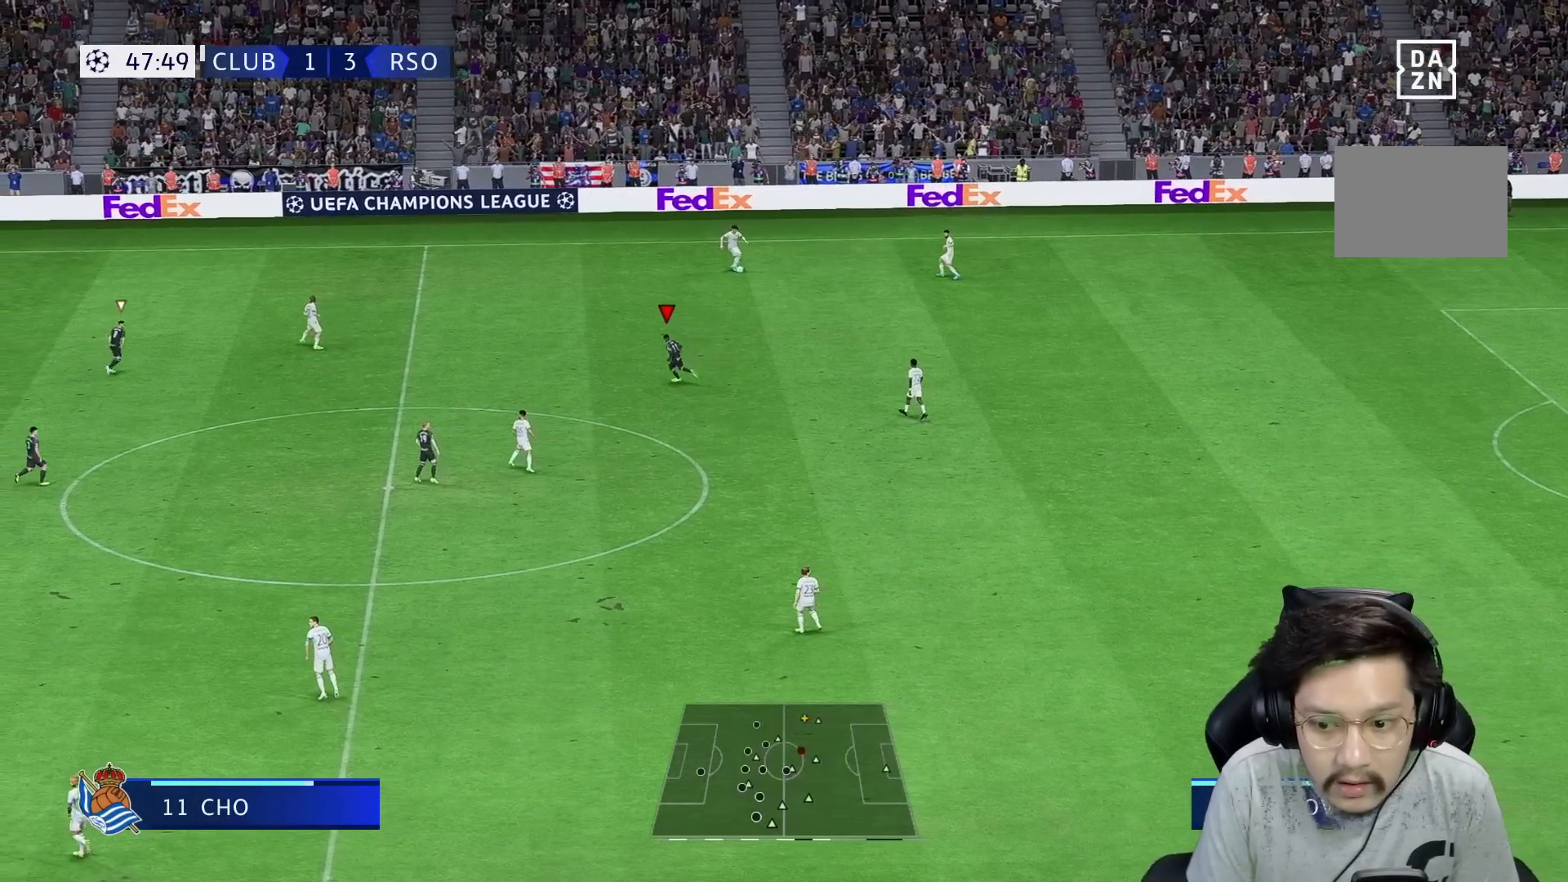
{"buttons": ["R1"], "left_stick": "up-left", "right_stick": "center", "events": [[150, "R1", "down"]]}
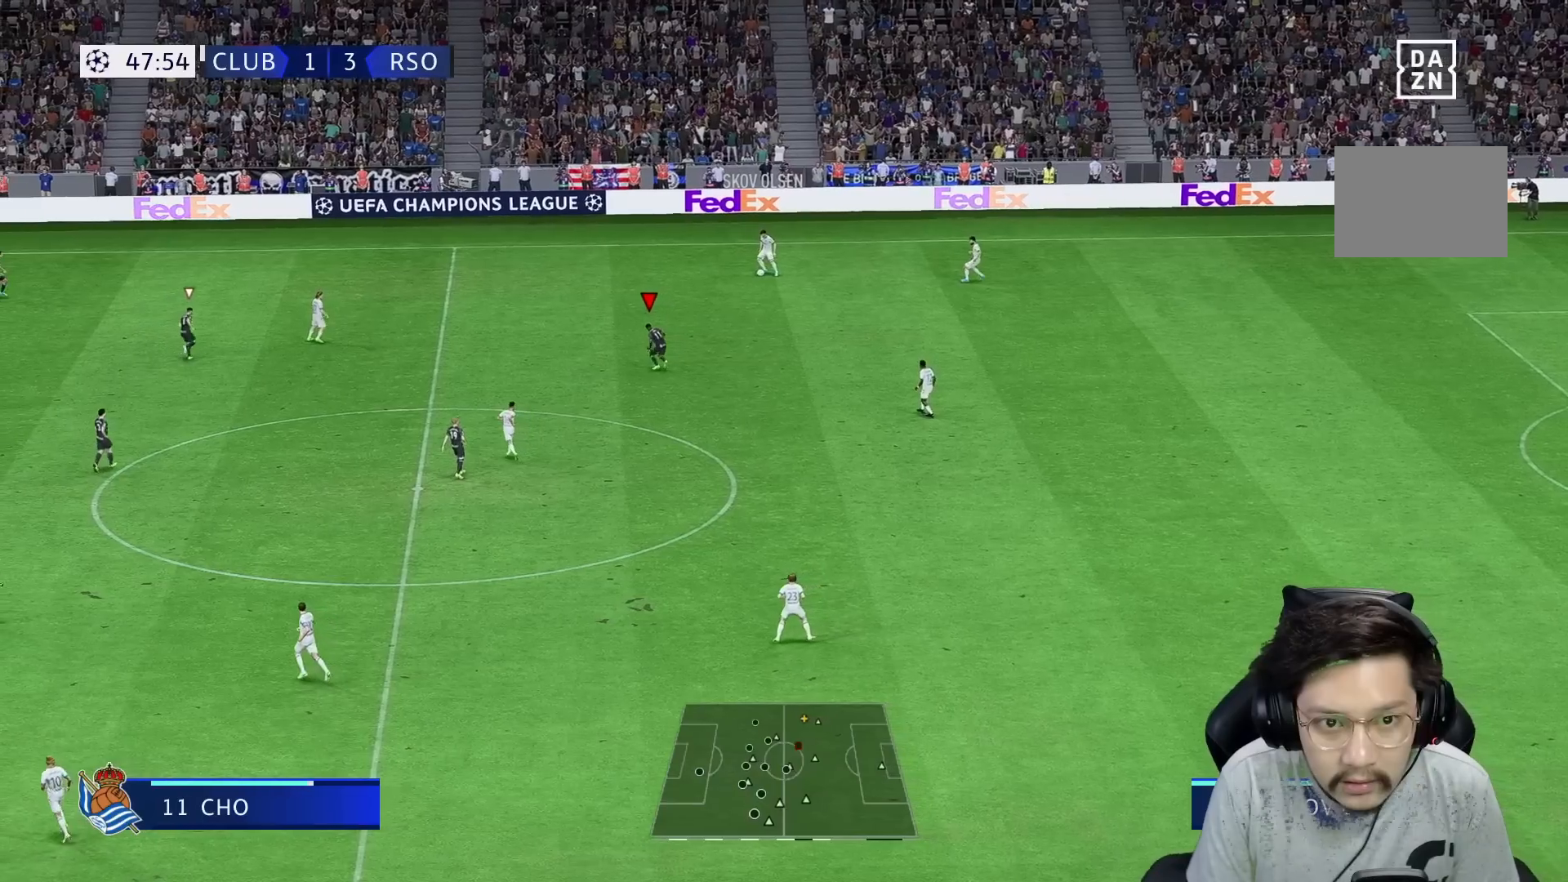
{"buttons": ["L1"], "left_stick": "up-right", "right_stick": "center", "events": [[217, "left_stick", "up"], [450, "R1", "up"], [450, "left_stick", "up-right"], [483, "L1", "down"]]}
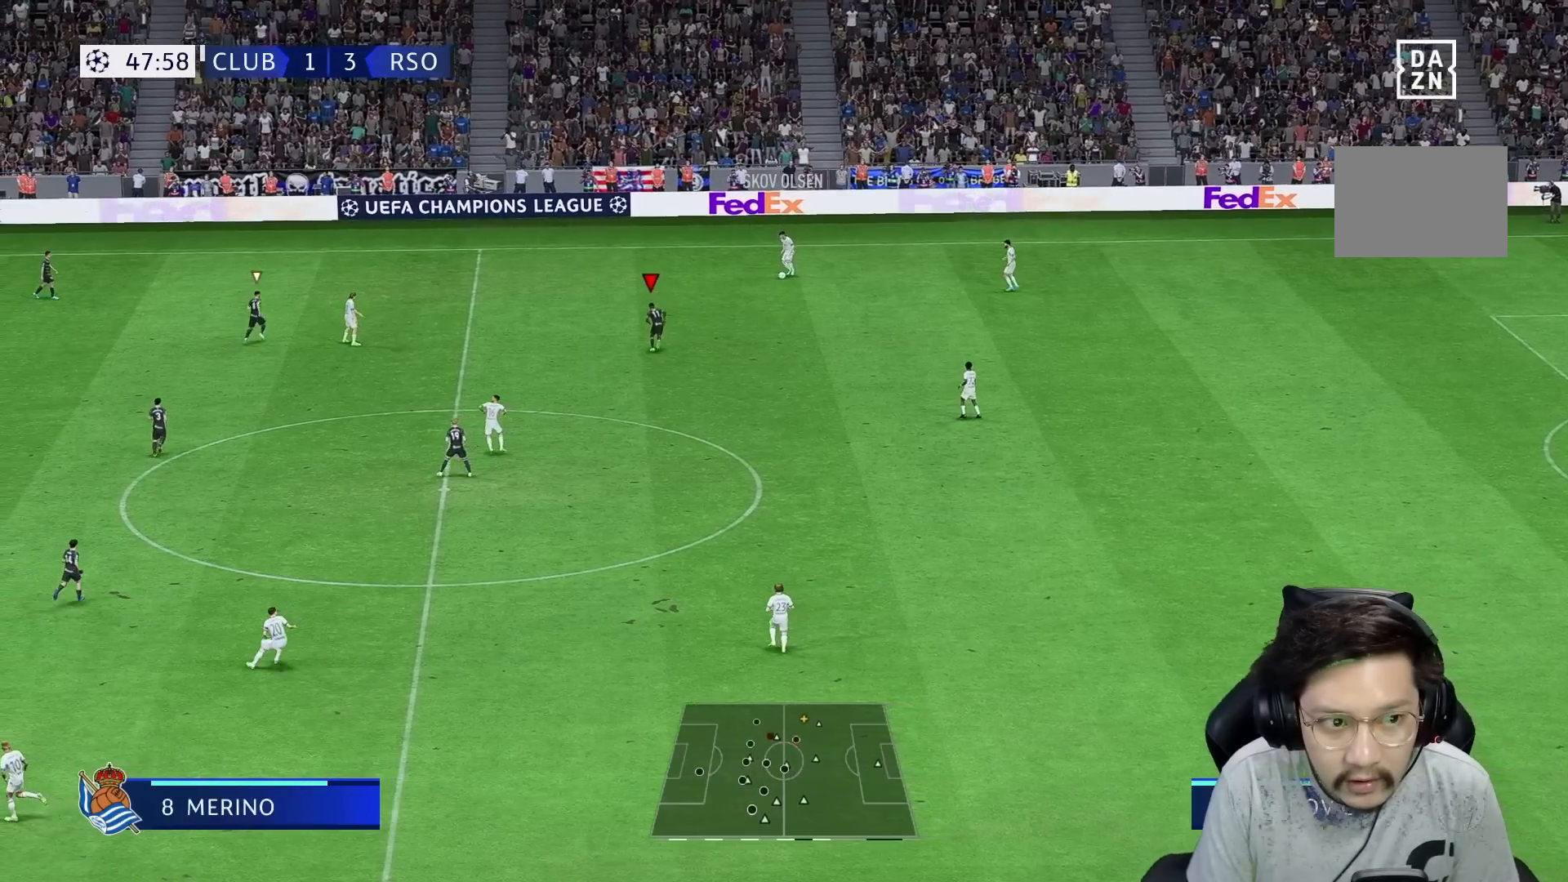
{"buttons": ["R2"], "left_stick": "up-right", "right_stick": "center", "events": [[100, "L1", "up"], [133, "R2", "down"], [433, "L2", "down"], [500, "L2", "up"]]}
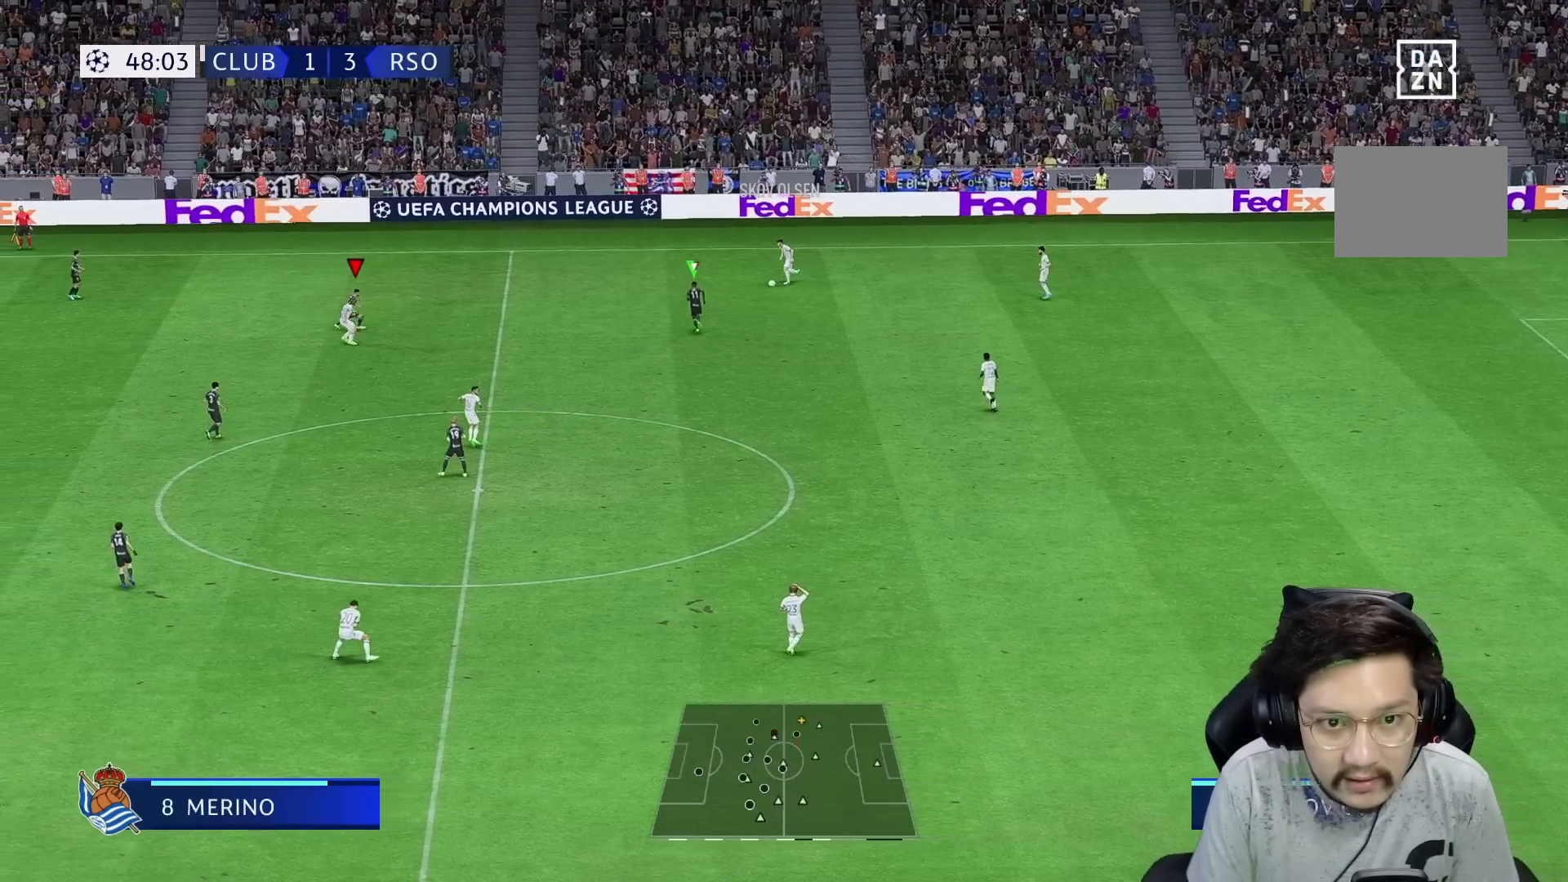
{"buttons": ["L2", "R1", "R2"], "left_stick": "up-right", "right_stick": "center", "events": [[250, "L2", "down"], [500, "R1", "down"]]}
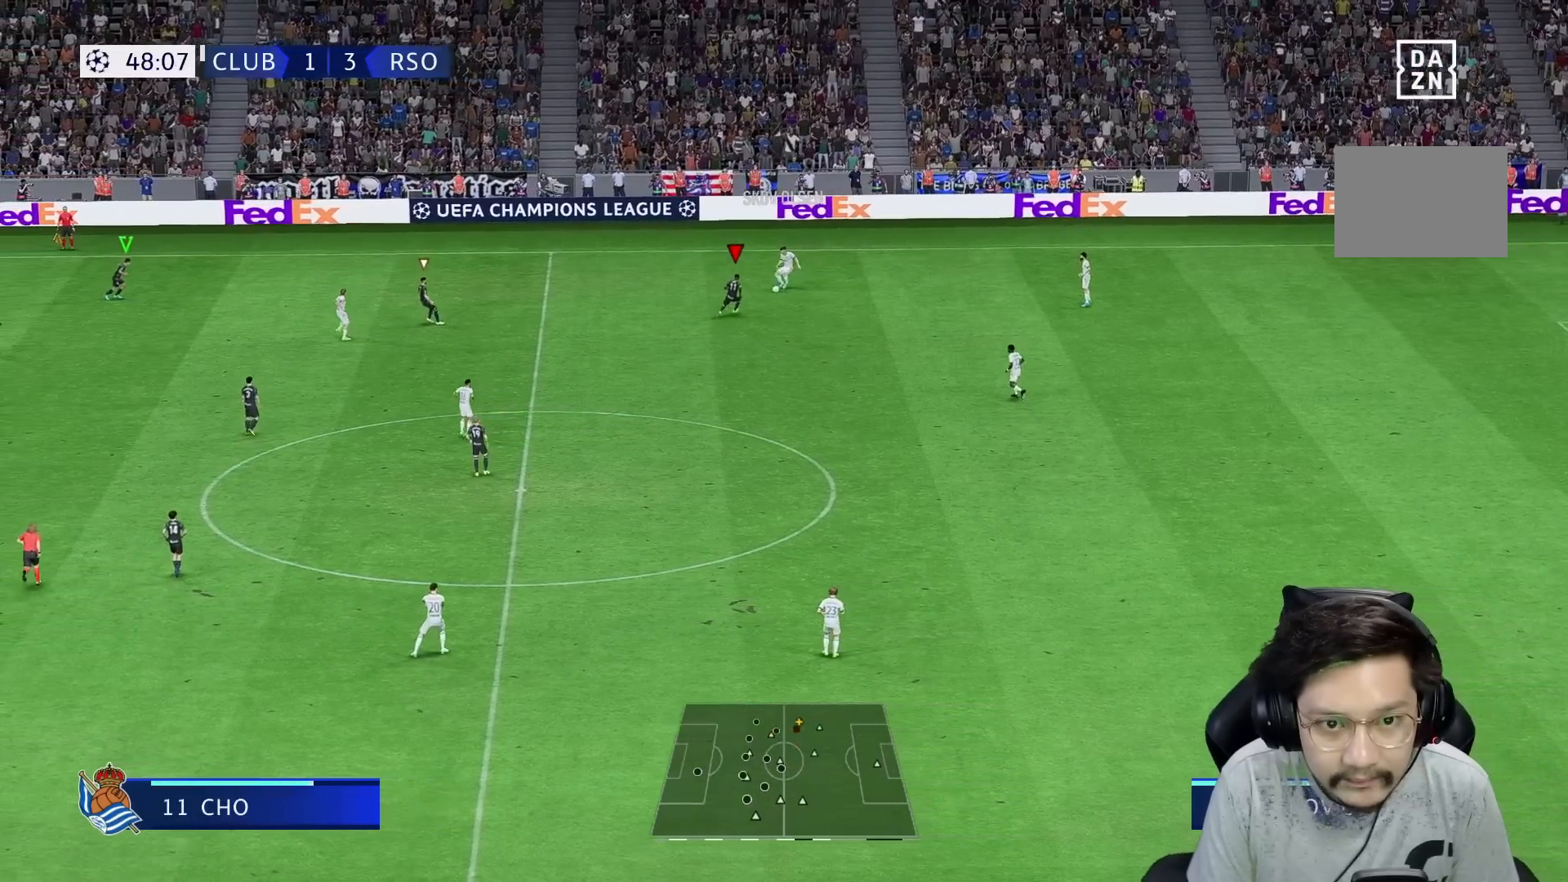
{"buttons": ["R1", "R2"], "left_stick": "up", "right_stick": "center", "events": [[150, "left_stick", "up"], [400, "L2", "up"]]}
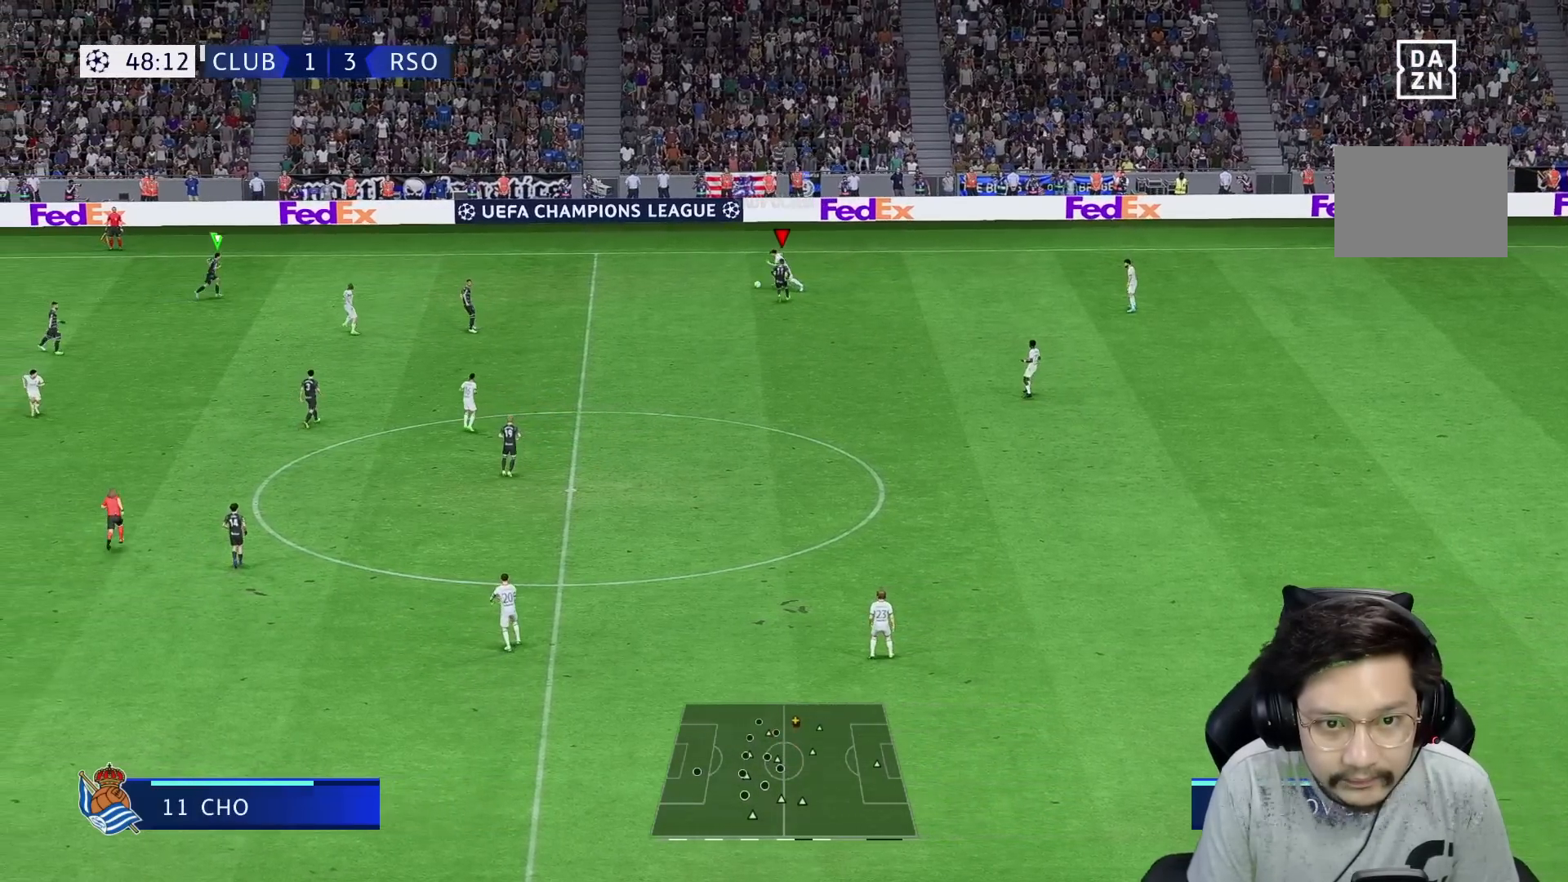
{"buttons": ["L2", "R1"], "left_stick": "up-left", "right_stick": "center", "events": [[200, "L2", "down"], [217, "left_stick", "up-left"], [283, "L2", "up"], [383, "L2", "down"], [500, "R2", "up"]]}
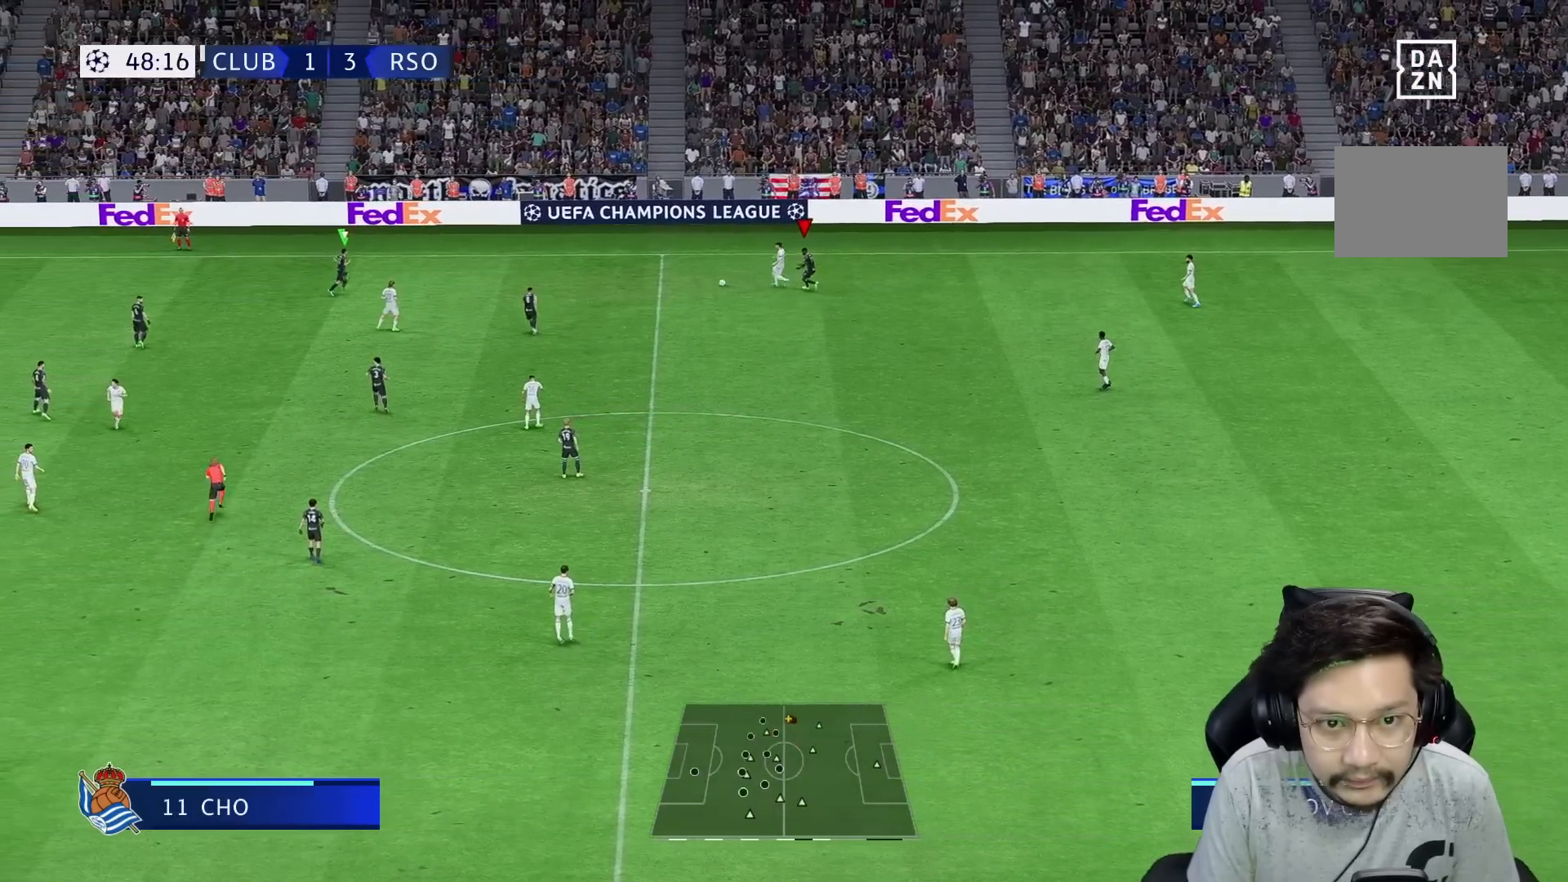
{"buttons": ["R1"], "left_stick": "left", "right_stick": "center", "events": [[17, "left_stick", "left"], [83, "L2", "up"]]}
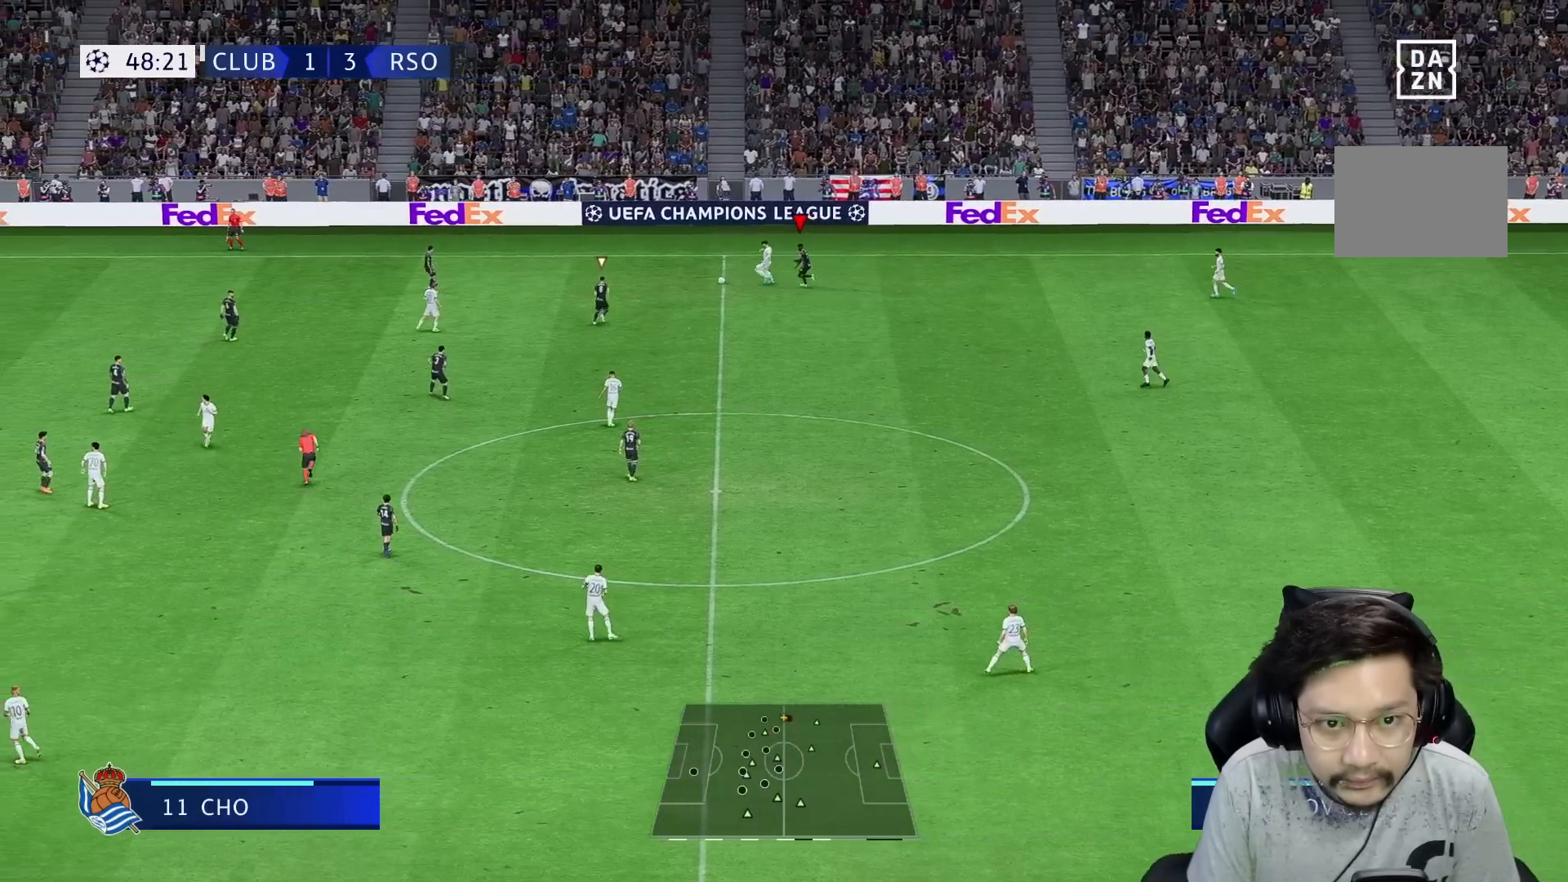
{"buttons": ["L2", "R2"], "left_stick": "left", "right_stick": "center"}
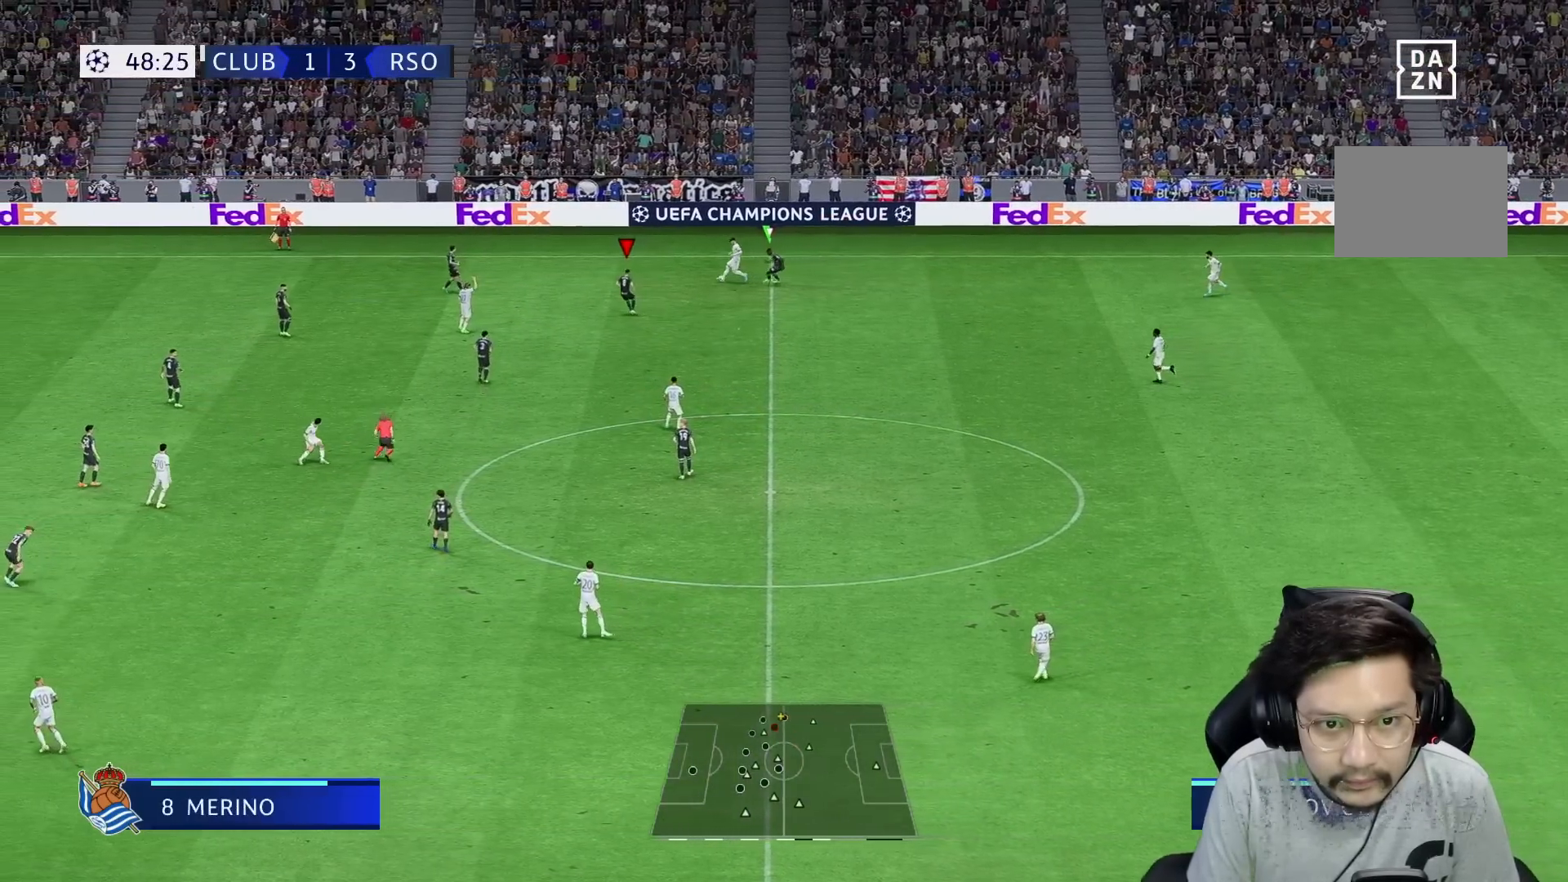
{"buttons": ["R1", "R2"], "left_stick": "left", "right_stick": "center", "events": [[50, "R1", "down"], [133, "L2", "up"]]}
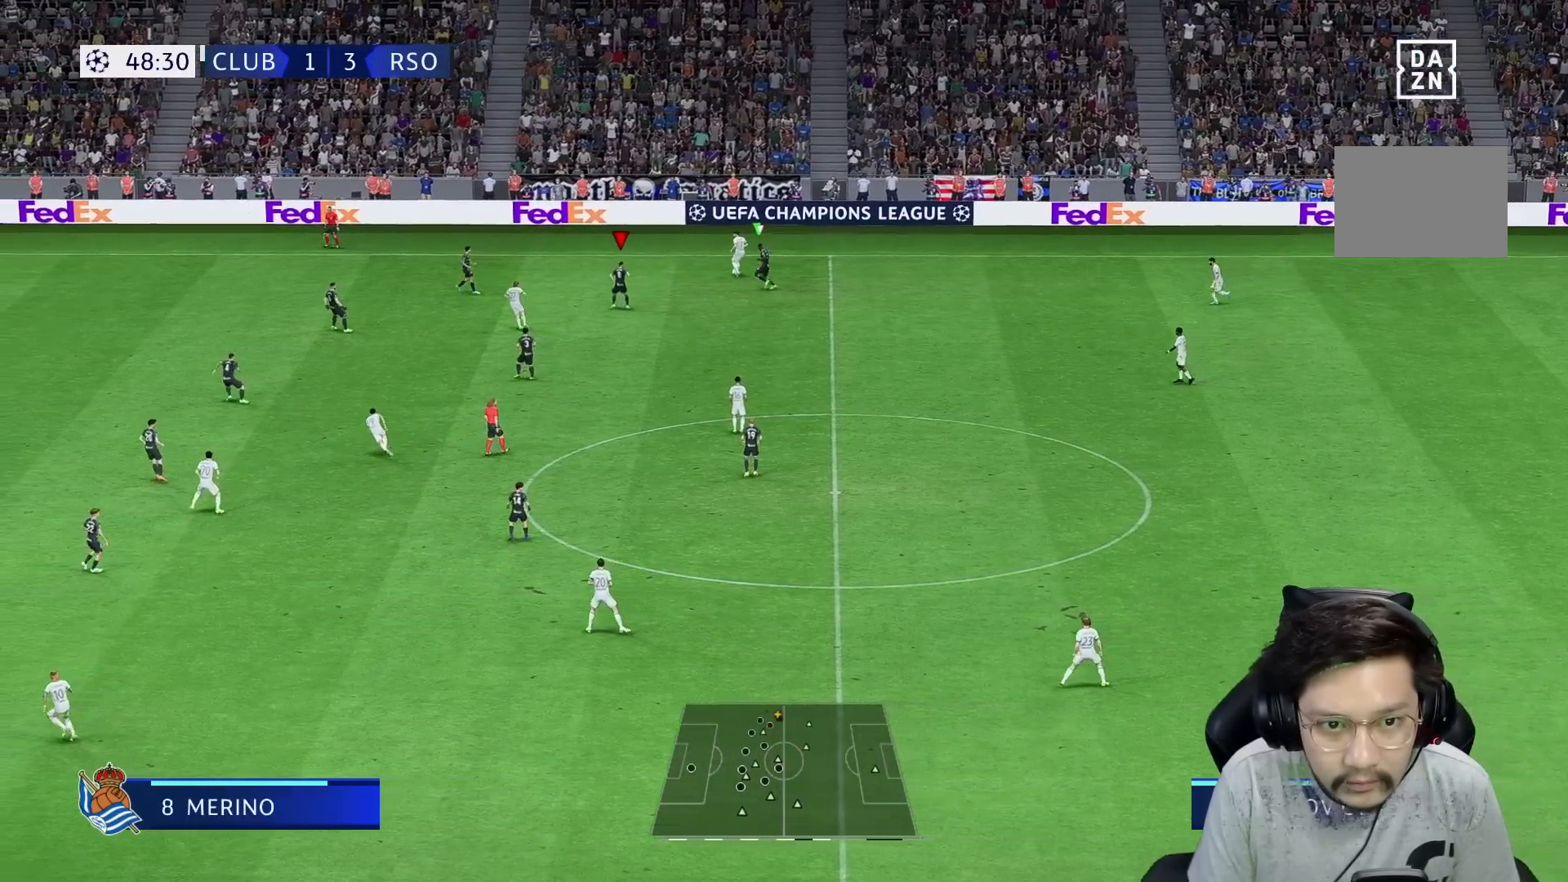
{"buttons": ["R1", "R2"], "left_stick": "up-left", "right_stick": "center", "events": [[17, "left_stick", "up-left"], [117, "R1", "up"], [250, "R1", "down"]]}
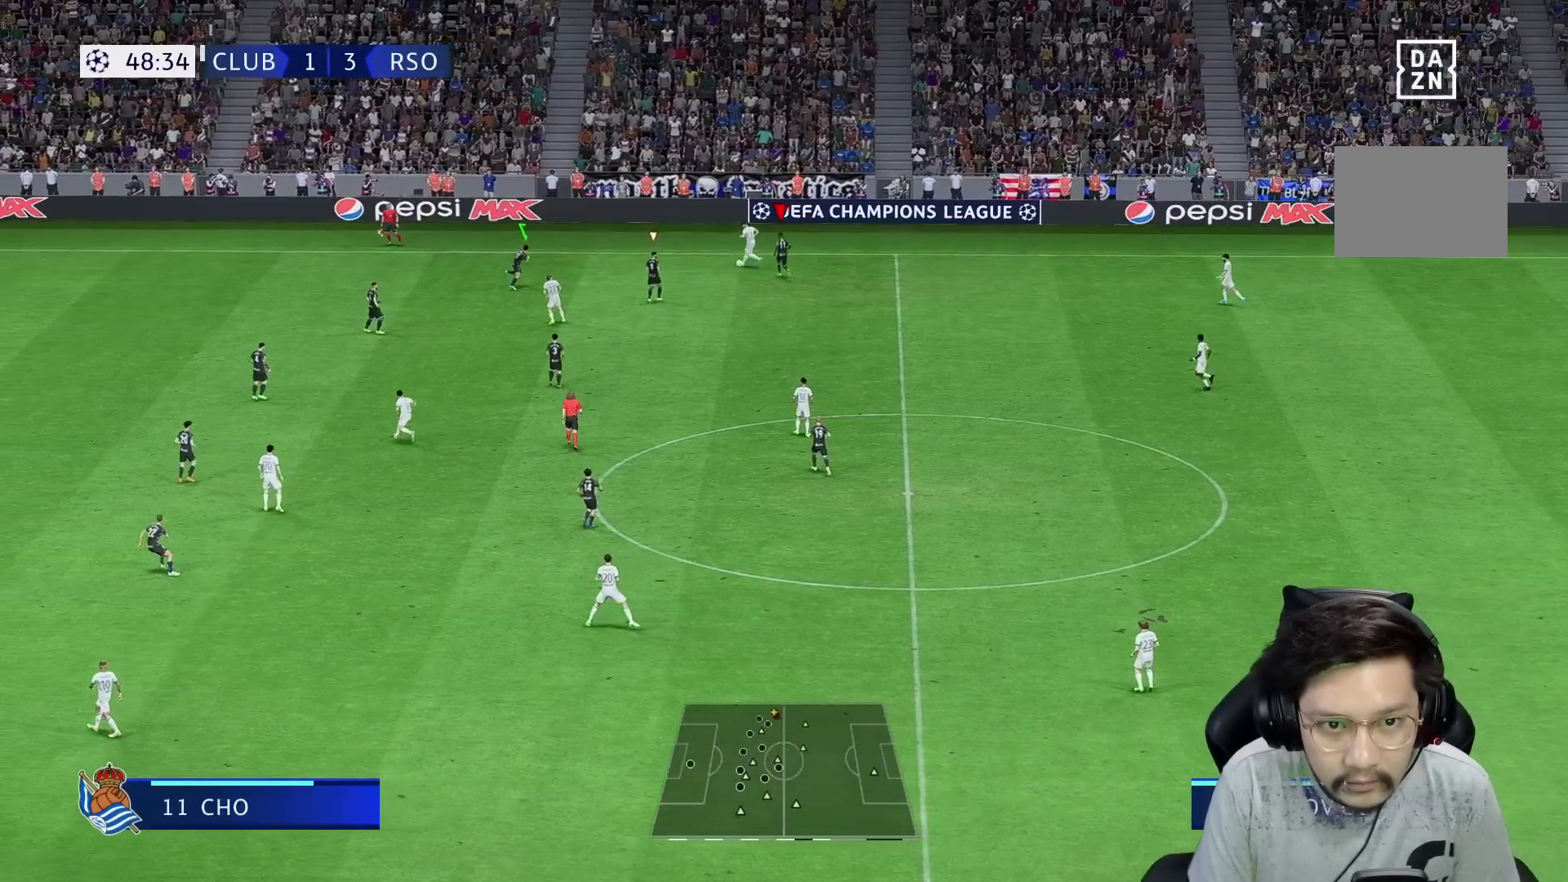
{"buttons": ["R1", "R2"], "left_stick": "left", "right_stick": "center", "events": [[317, "left_stick", "left"]]}